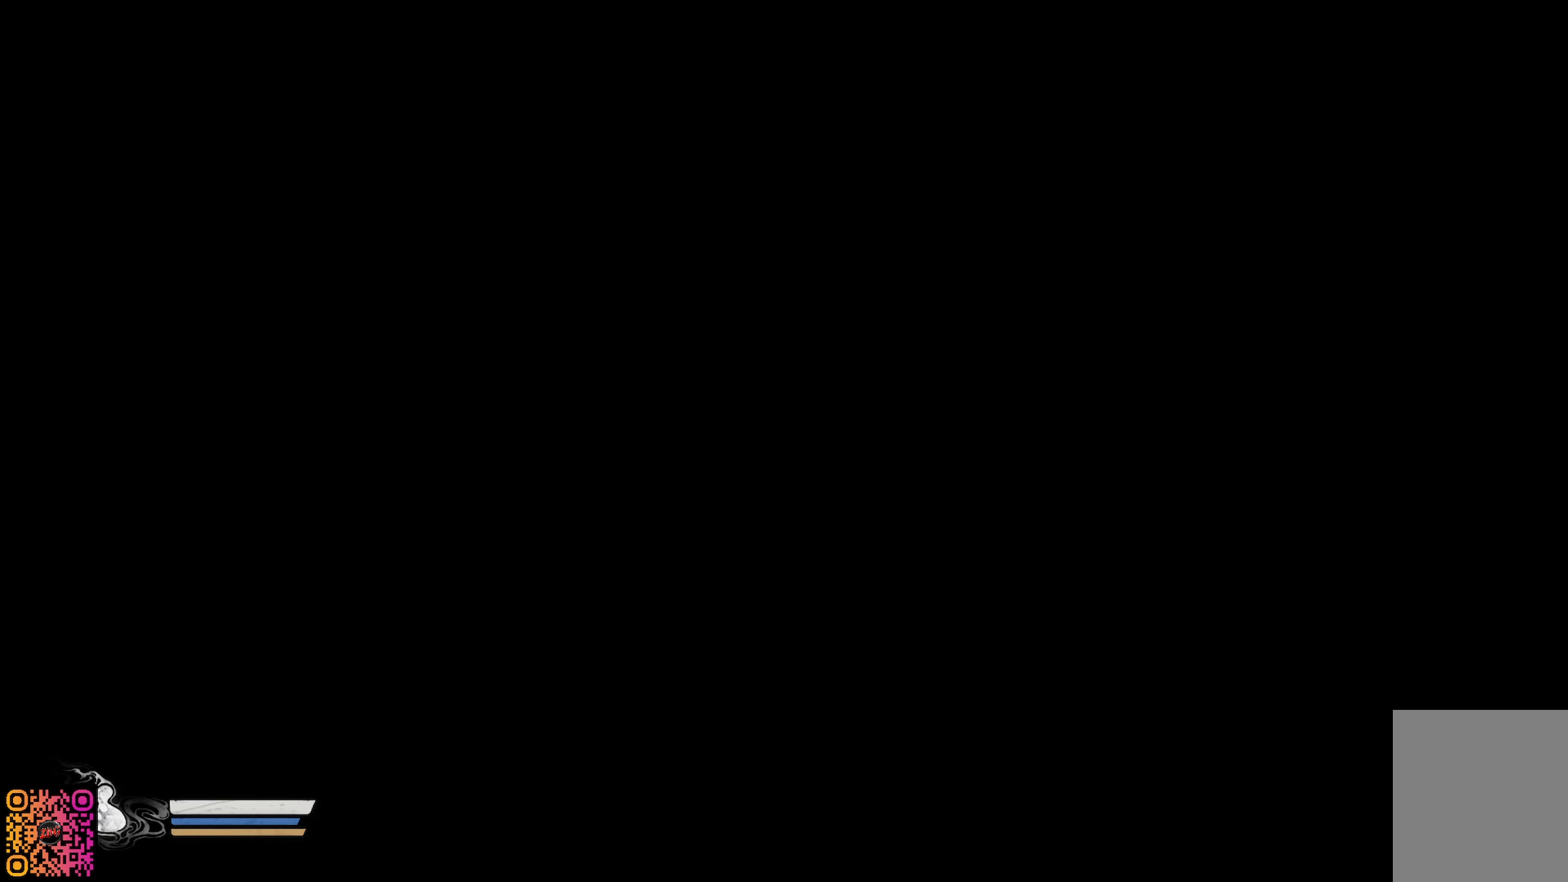
Gameplay with a controller (Xbox layout); each line is a JSON object with the inputs held at the frame after it. "events" lists button and stick changes between this image and that frame as [ms after this image, input, new state], when the widget could be followed in between.
{"buttons": [], "left_stick": "center", "right_stick": "center", "events": []}
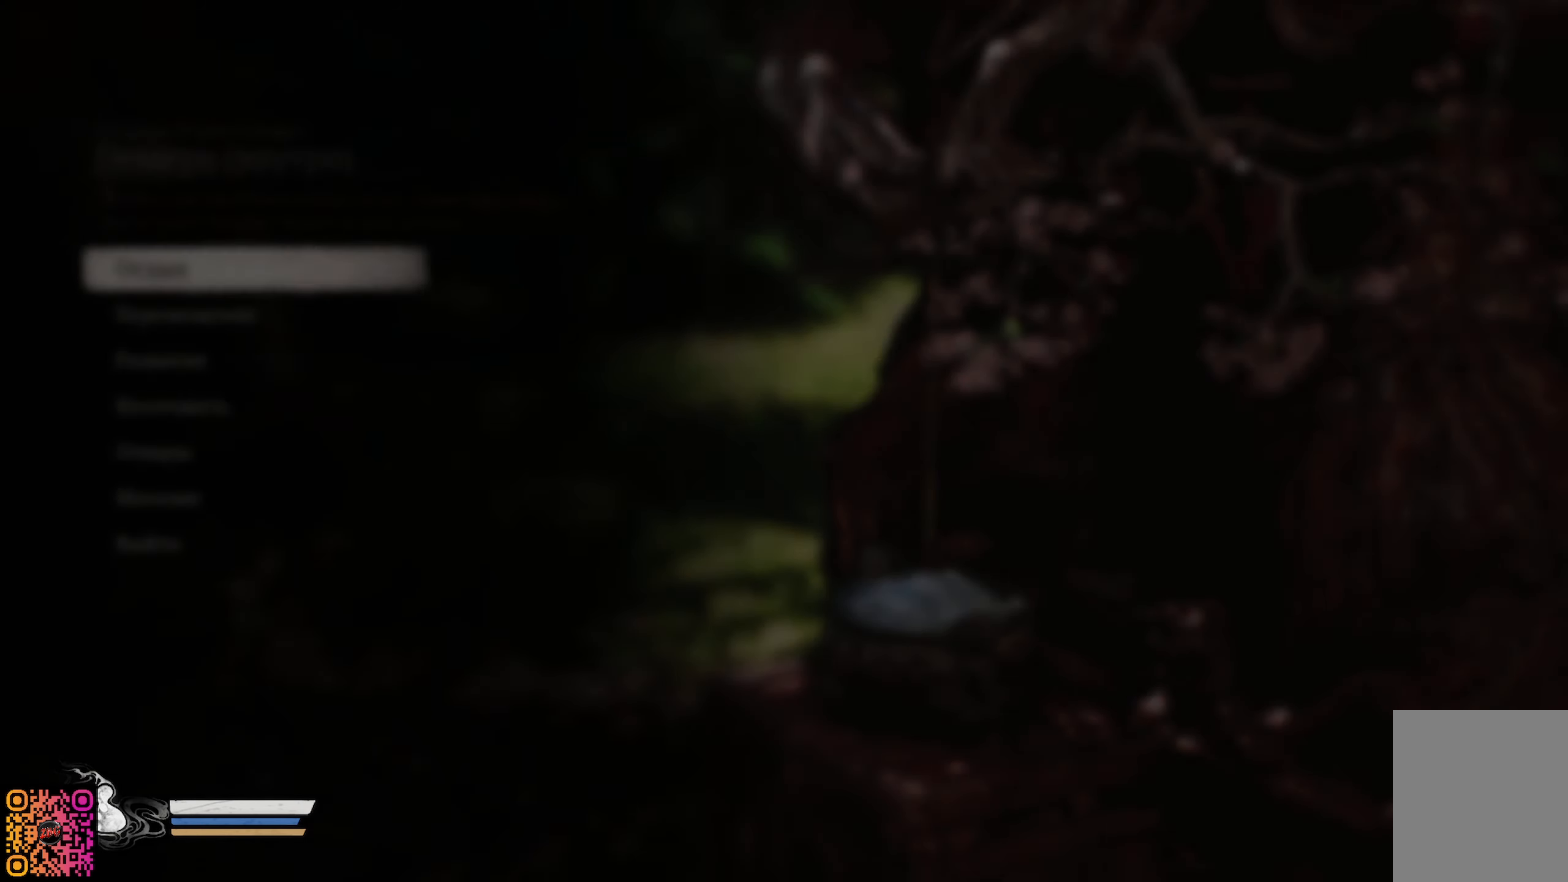
{"buttons": [], "left_stick": "center", "right_stick": "center", "events": []}
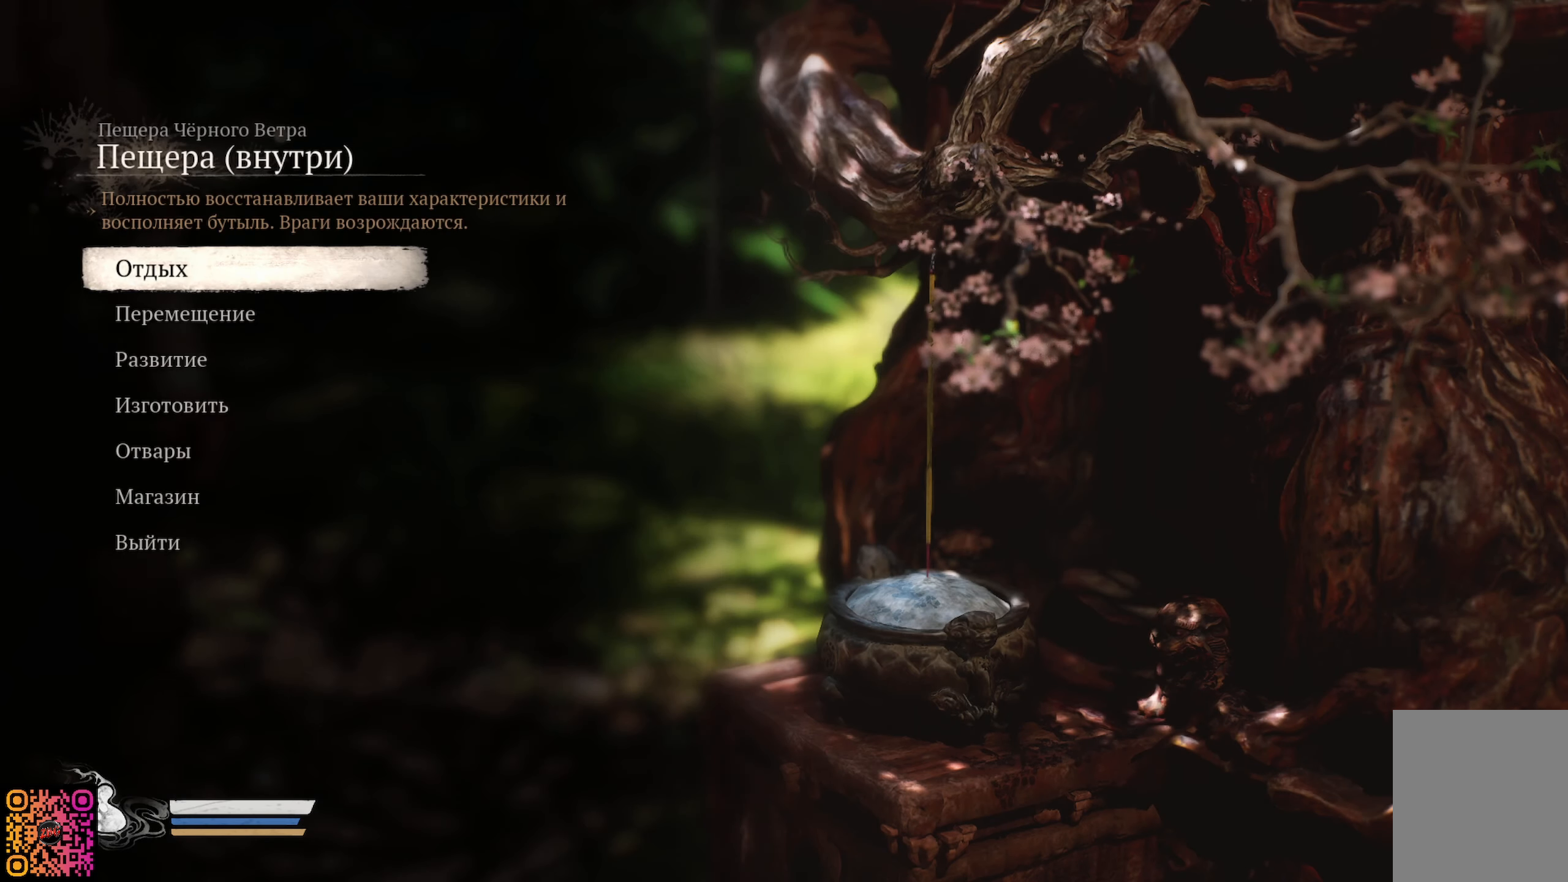
{"buttons": [], "left_stick": "center", "right_stick": "center", "events": [[233, "B", "down"], [350, "B", "up"]]}
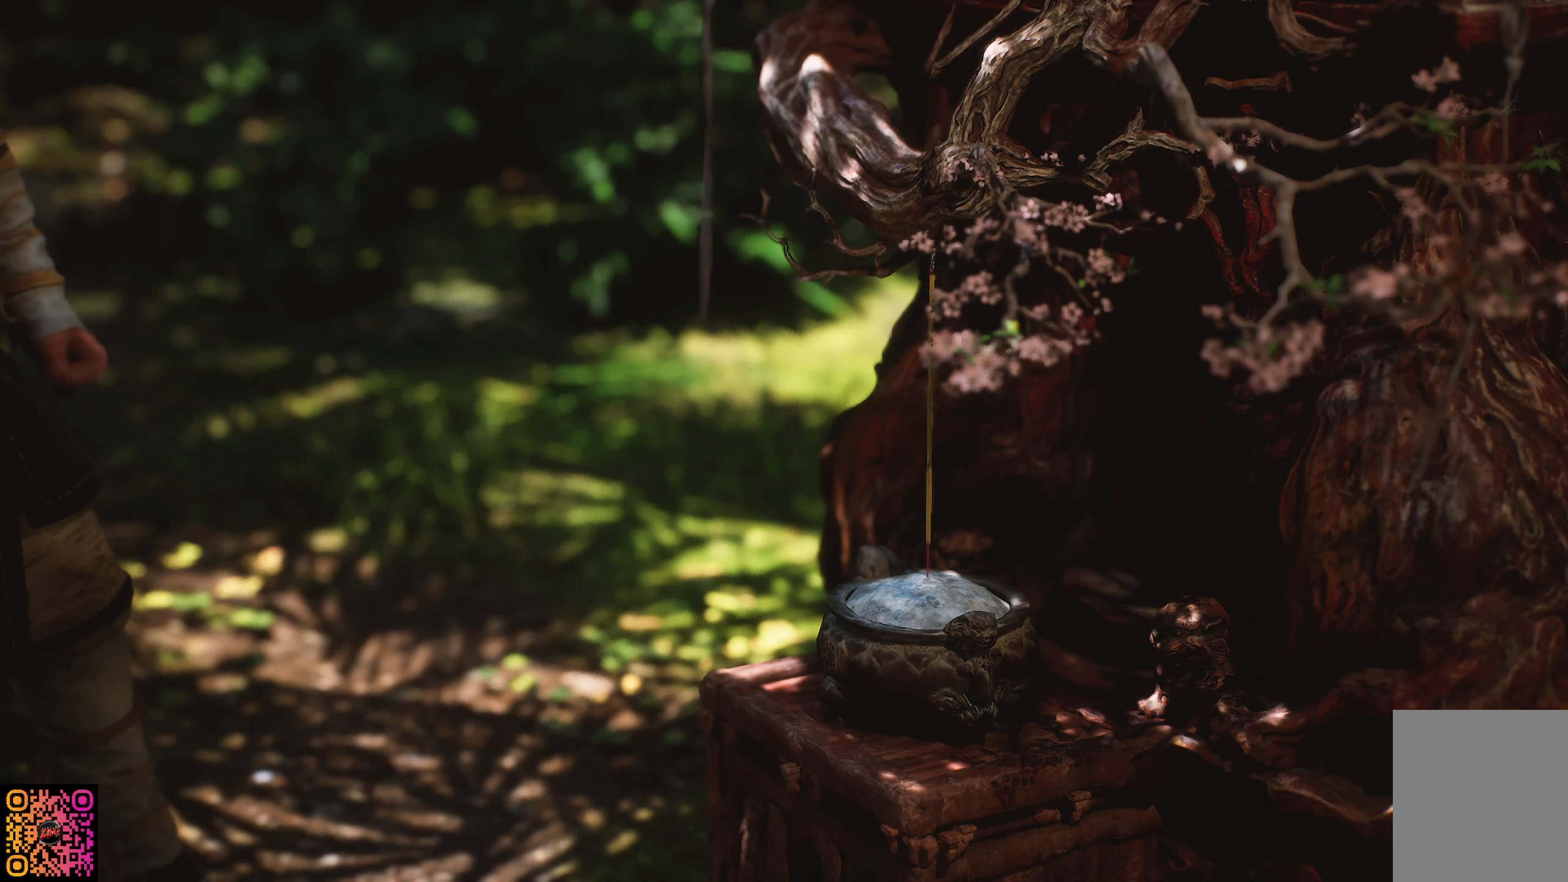
{"buttons": [], "left_stick": "center", "right_stick": "center", "events": []}
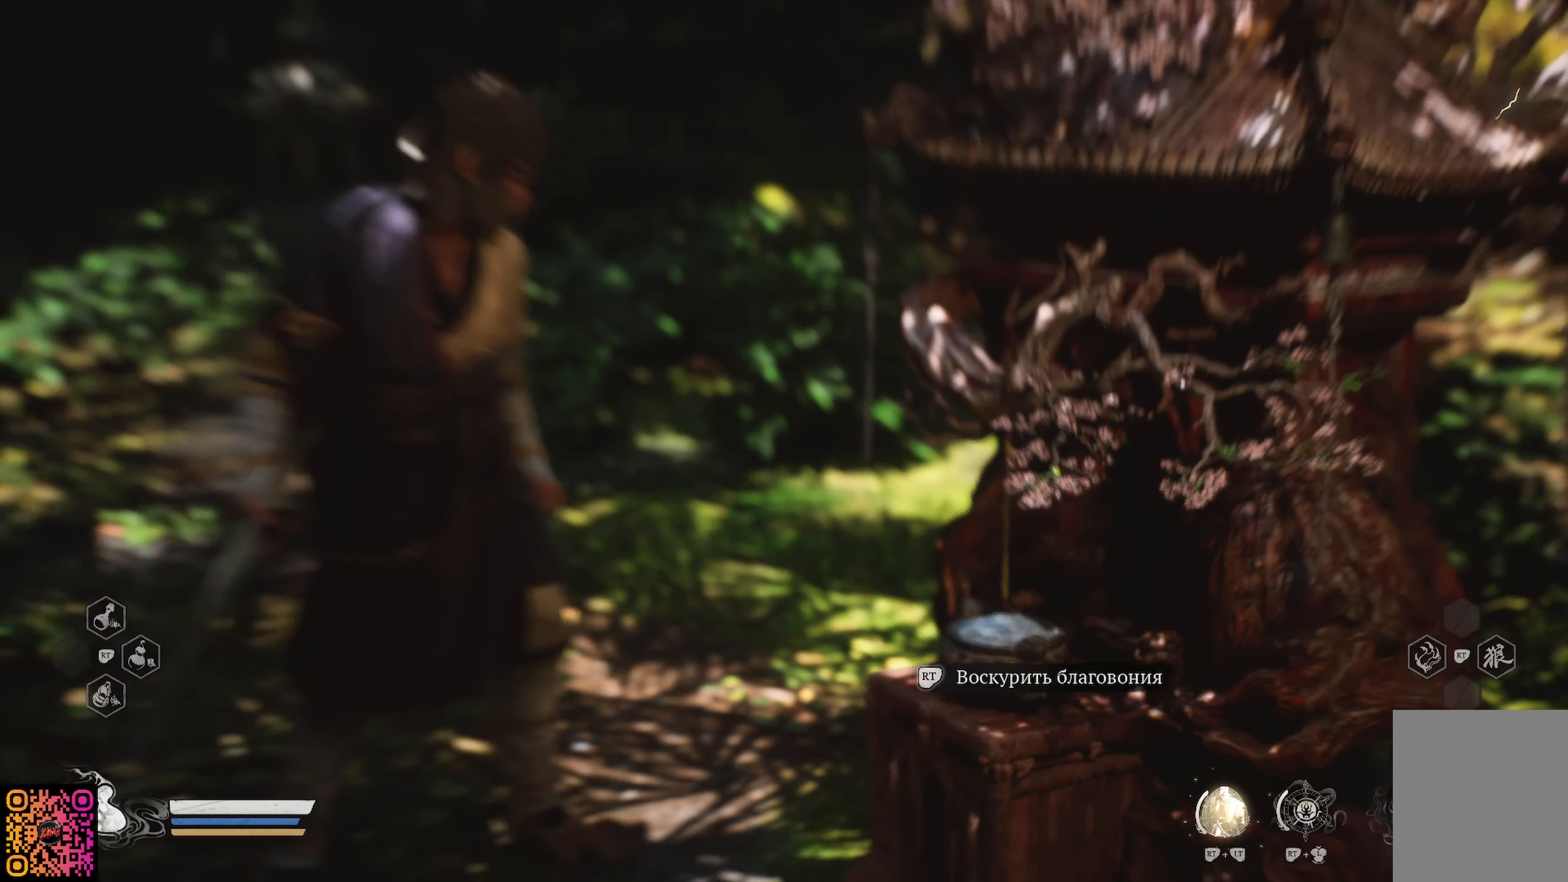
{"buttons": [], "left_stick": "left", "right_stick": "left", "events": [[333, "left_stick", "left"], [333, "right_stick", "left"]]}
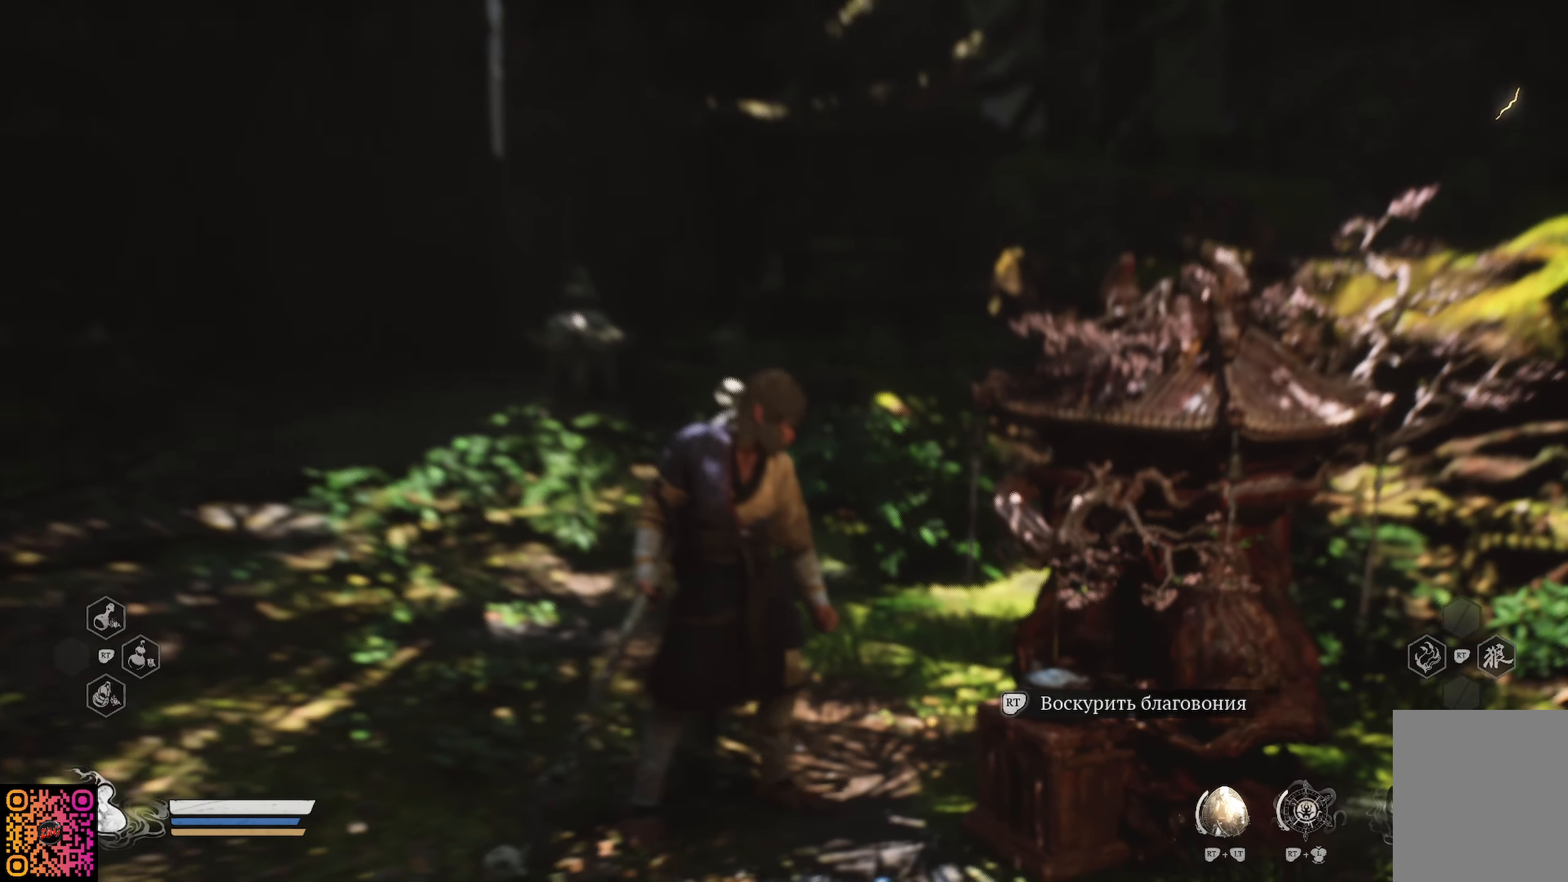
{"buttons": [], "left_stick": "left", "right_stick": "center", "events": [[384, "right_stick", "center"]]}
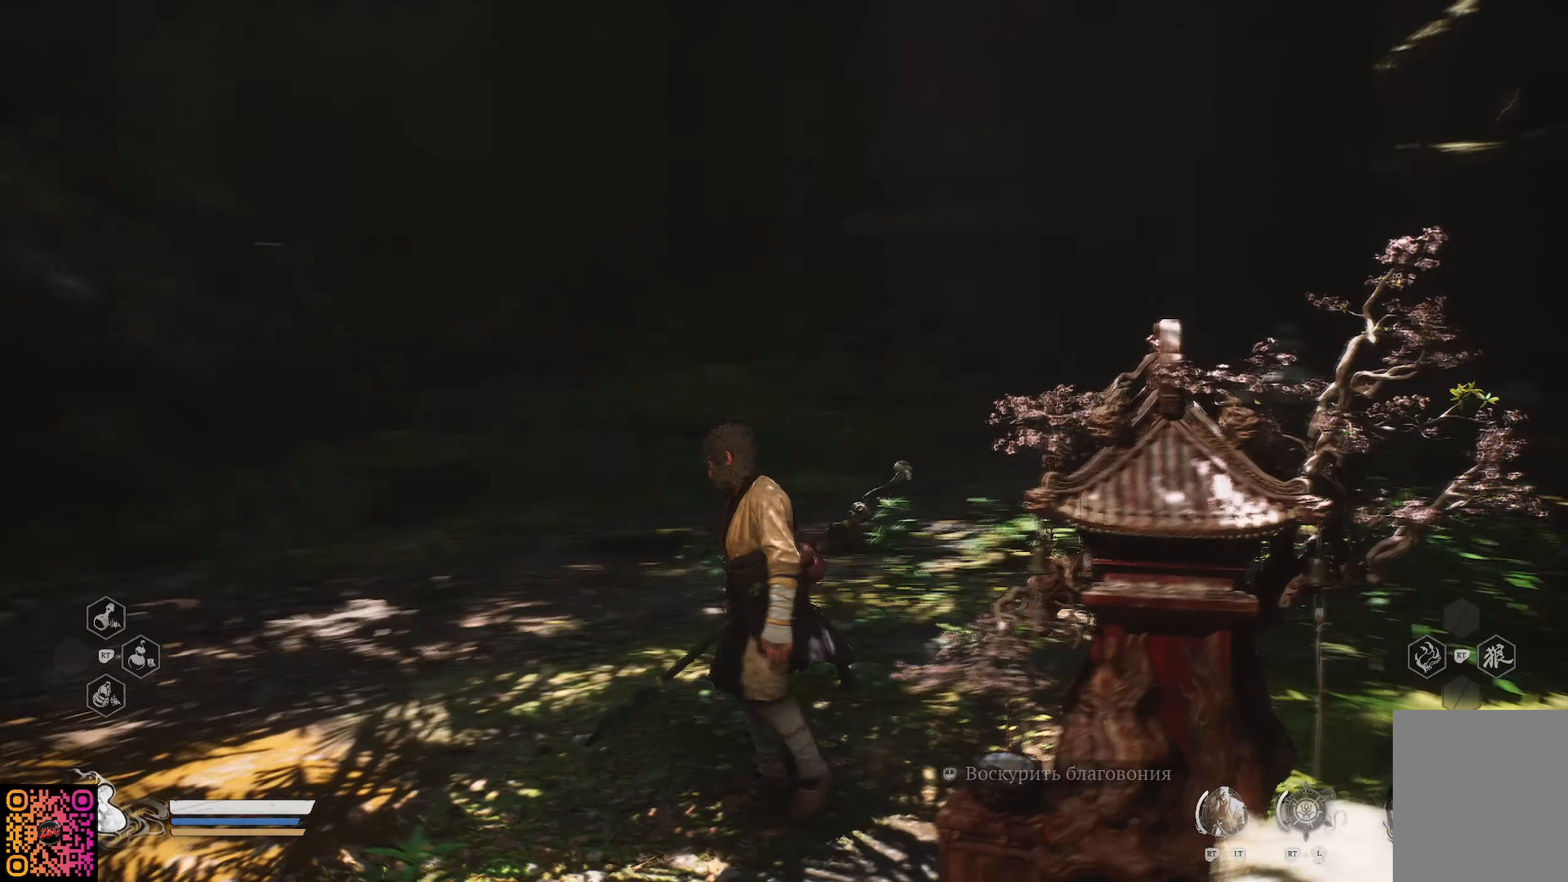
{"buttons": [], "left_stick": "up-left", "right_stick": "center", "events": [[83, "left_stick", "center"], [450, "left_stick", "left"], [500, "left_stick", "up-left"]]}
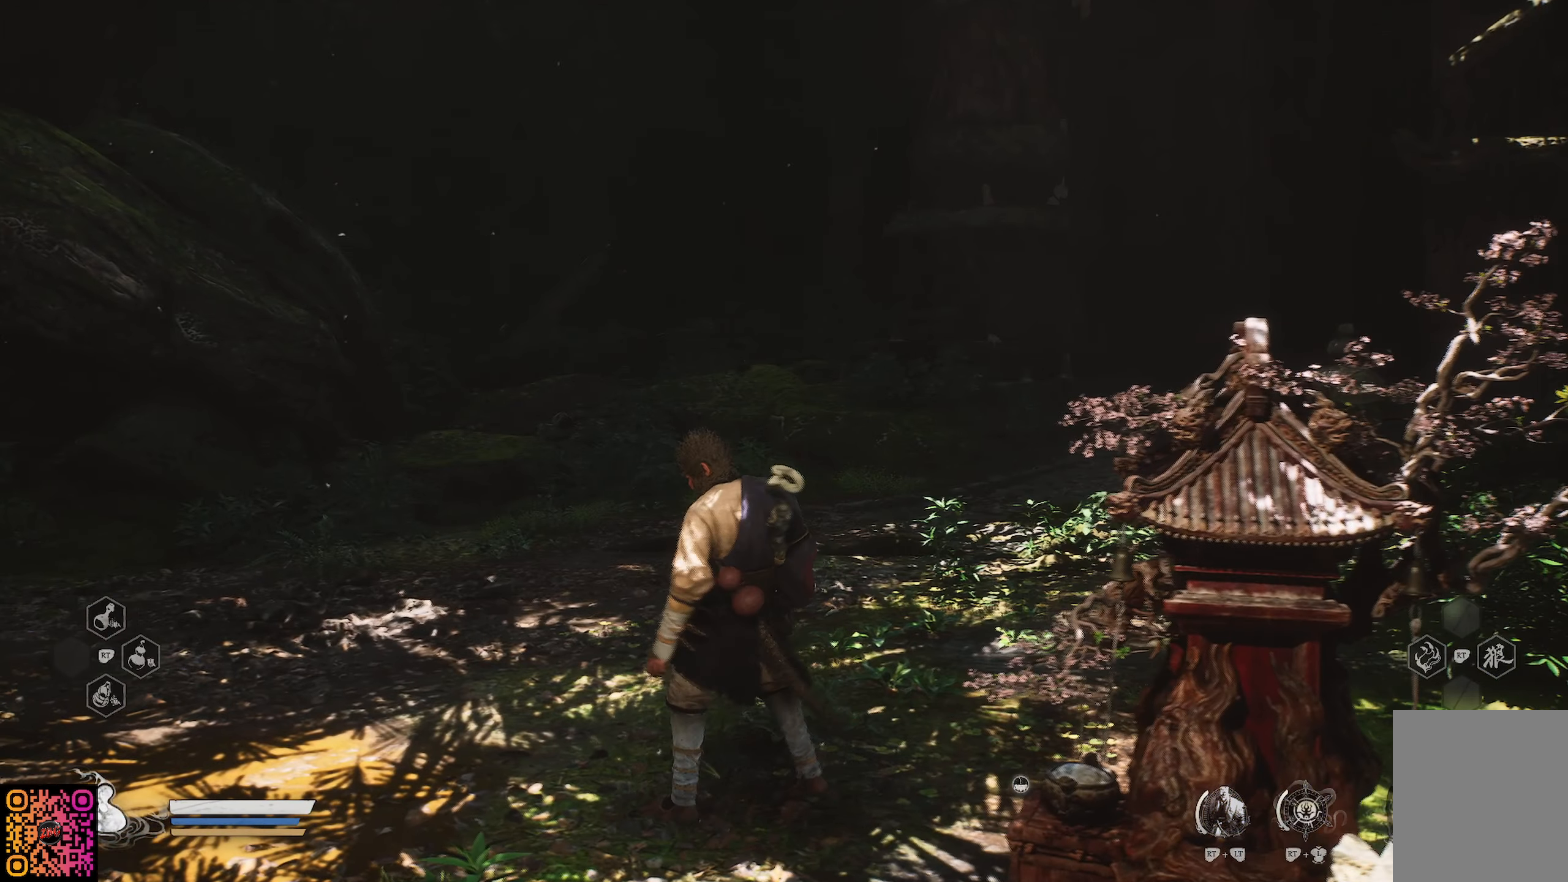
{"buttons": [], "left_stick": "up-left", "right_stick": "center", "events": []}
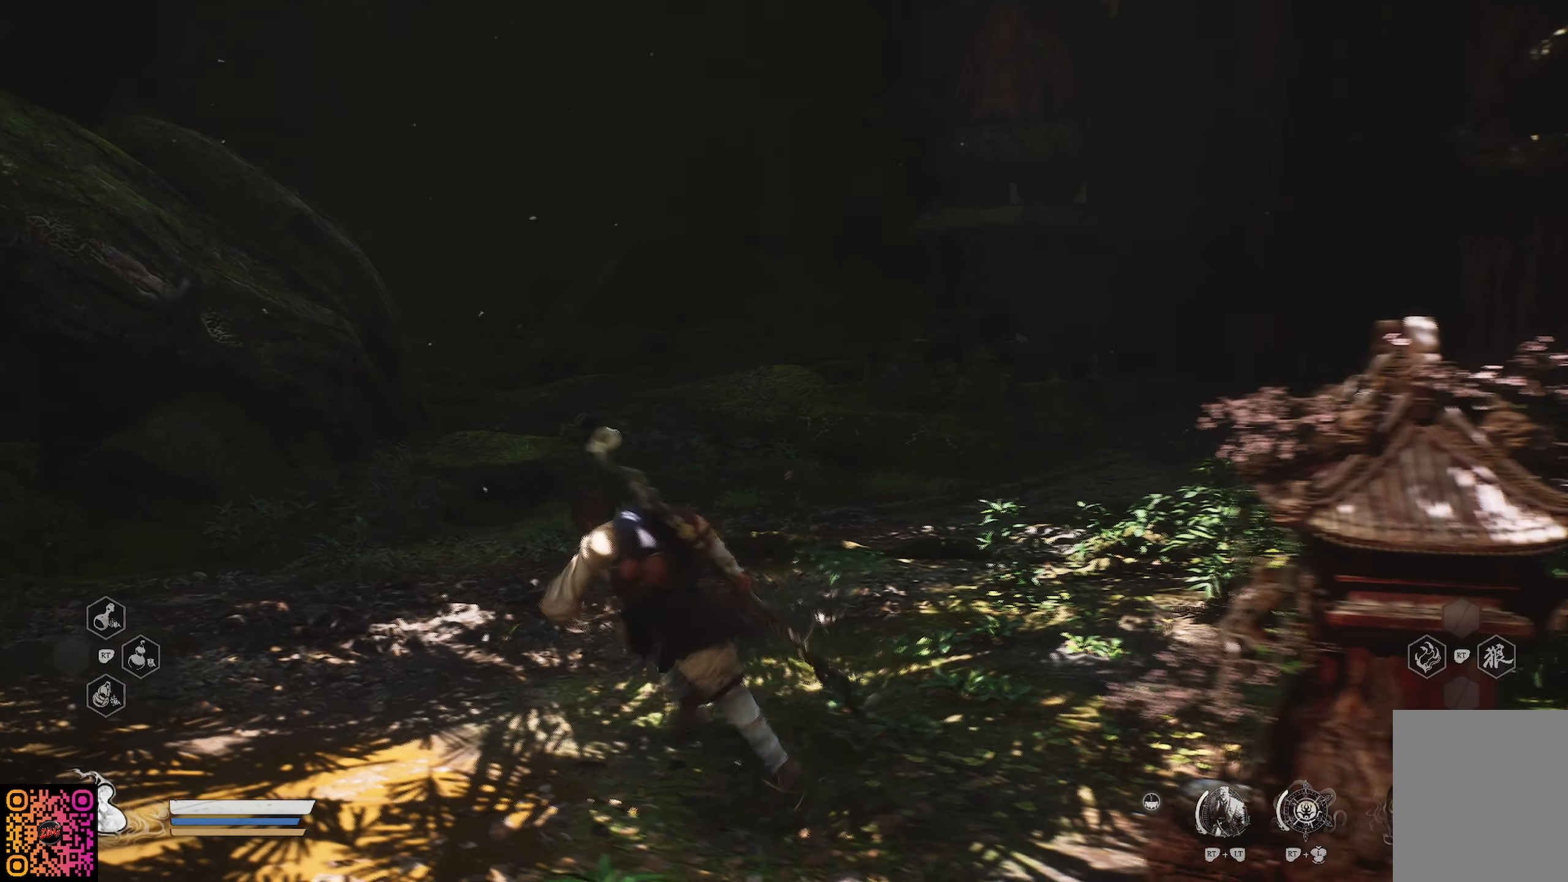
{"buttons": ["R2"], "left_stick": "center", "right_stick": "center", "events": [[16, "left_stick", "up"], [233, "R2", "down"], [417, "left_stick", "center"]]}
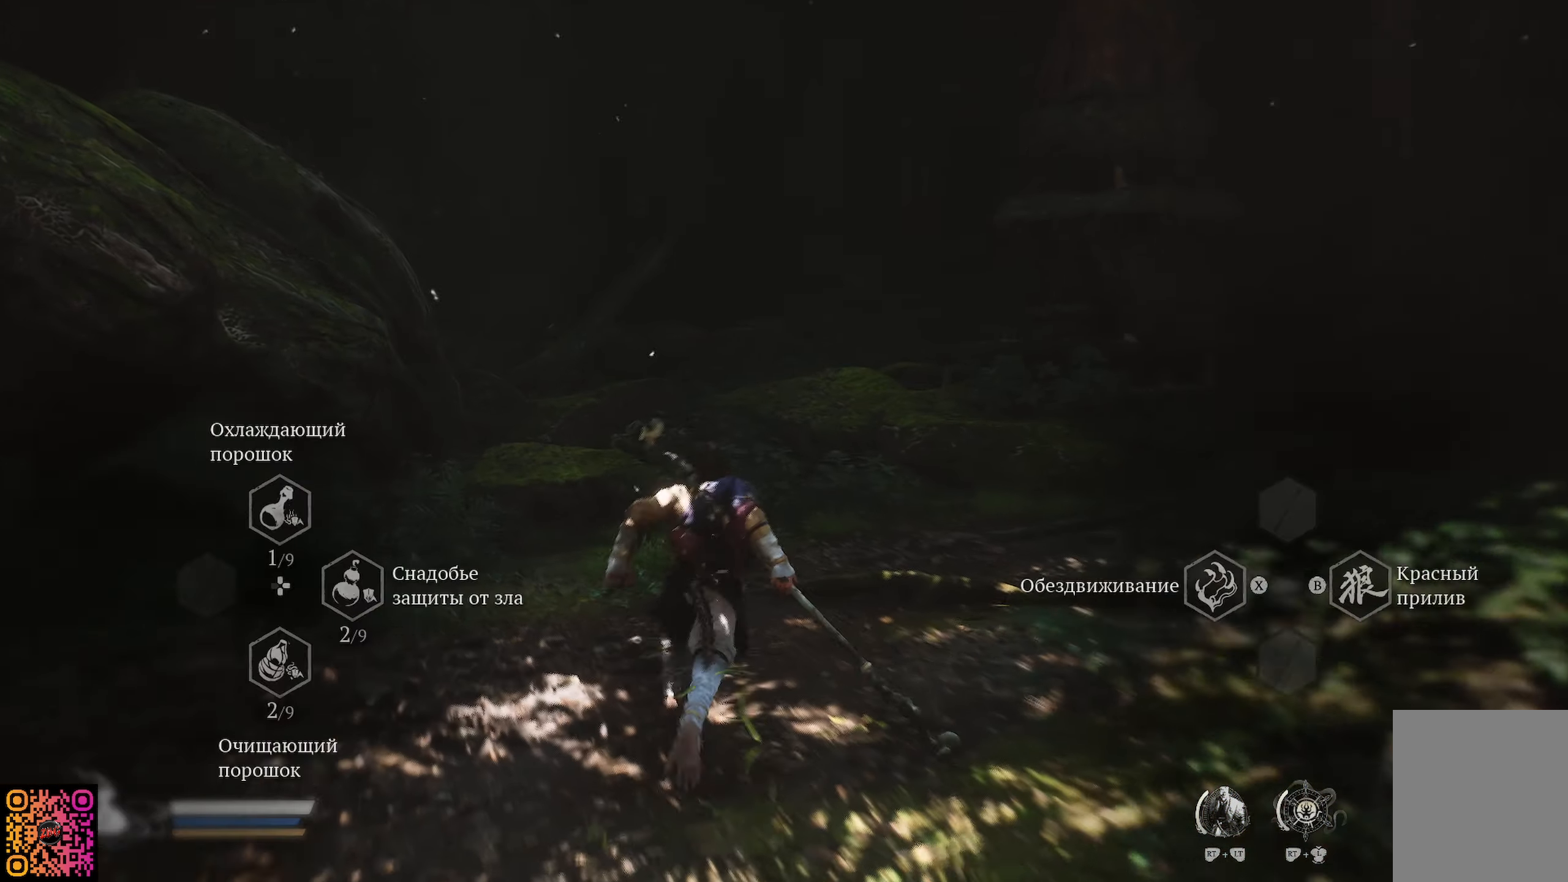
{"buttons": ["R2"], "left_stick": "center", "right_stick": "center", "events": []}
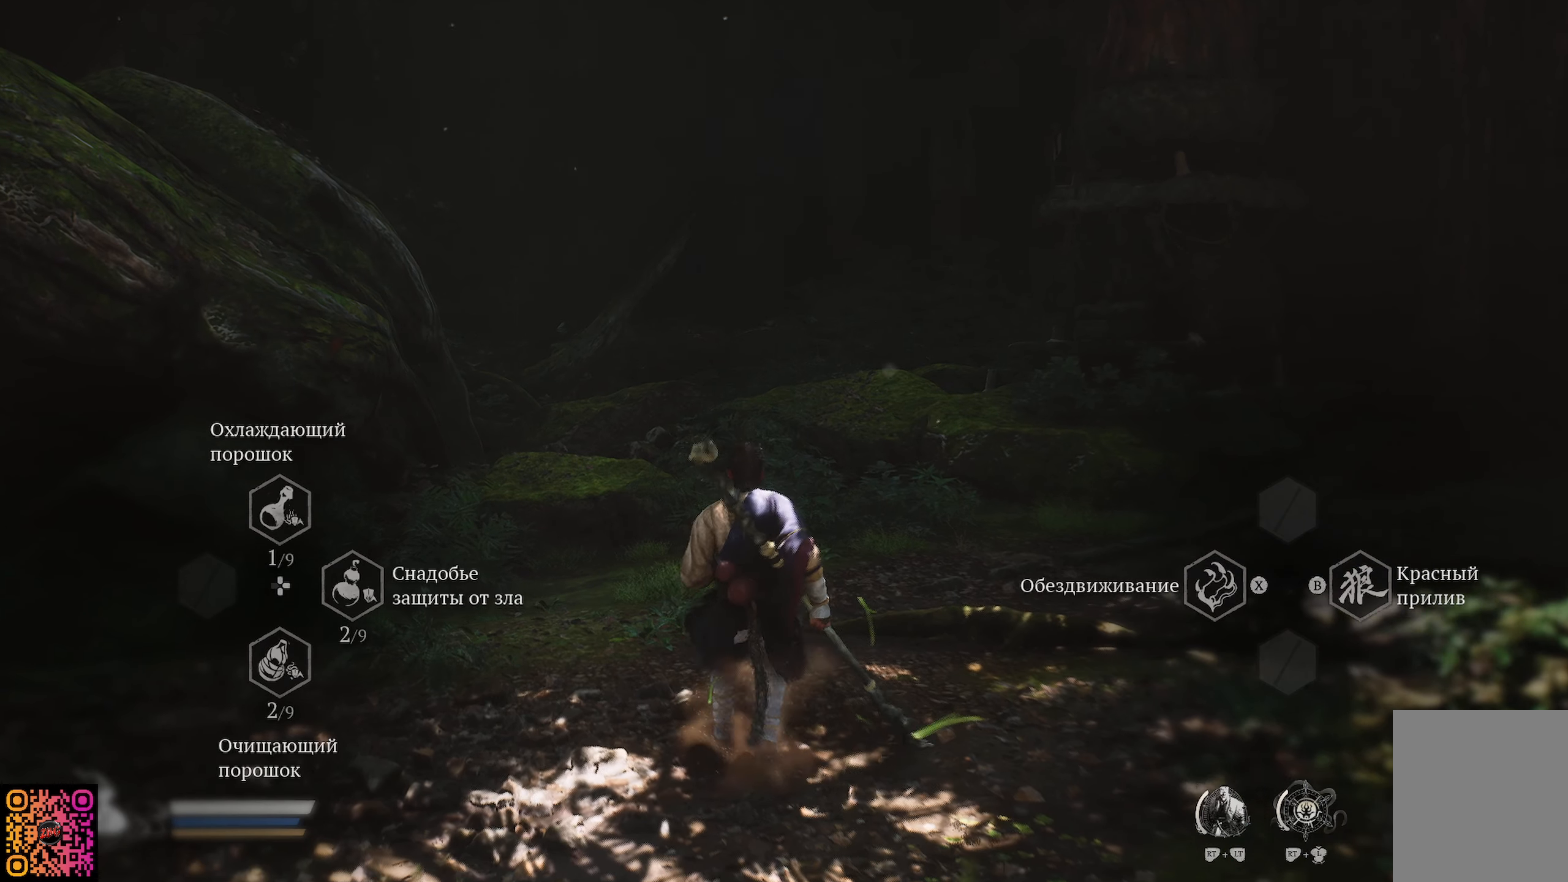
{"buttons": ["R2"], "left_stick": "up", "right_stick": "center", "events": [[317, "left_stick", "up"]]}
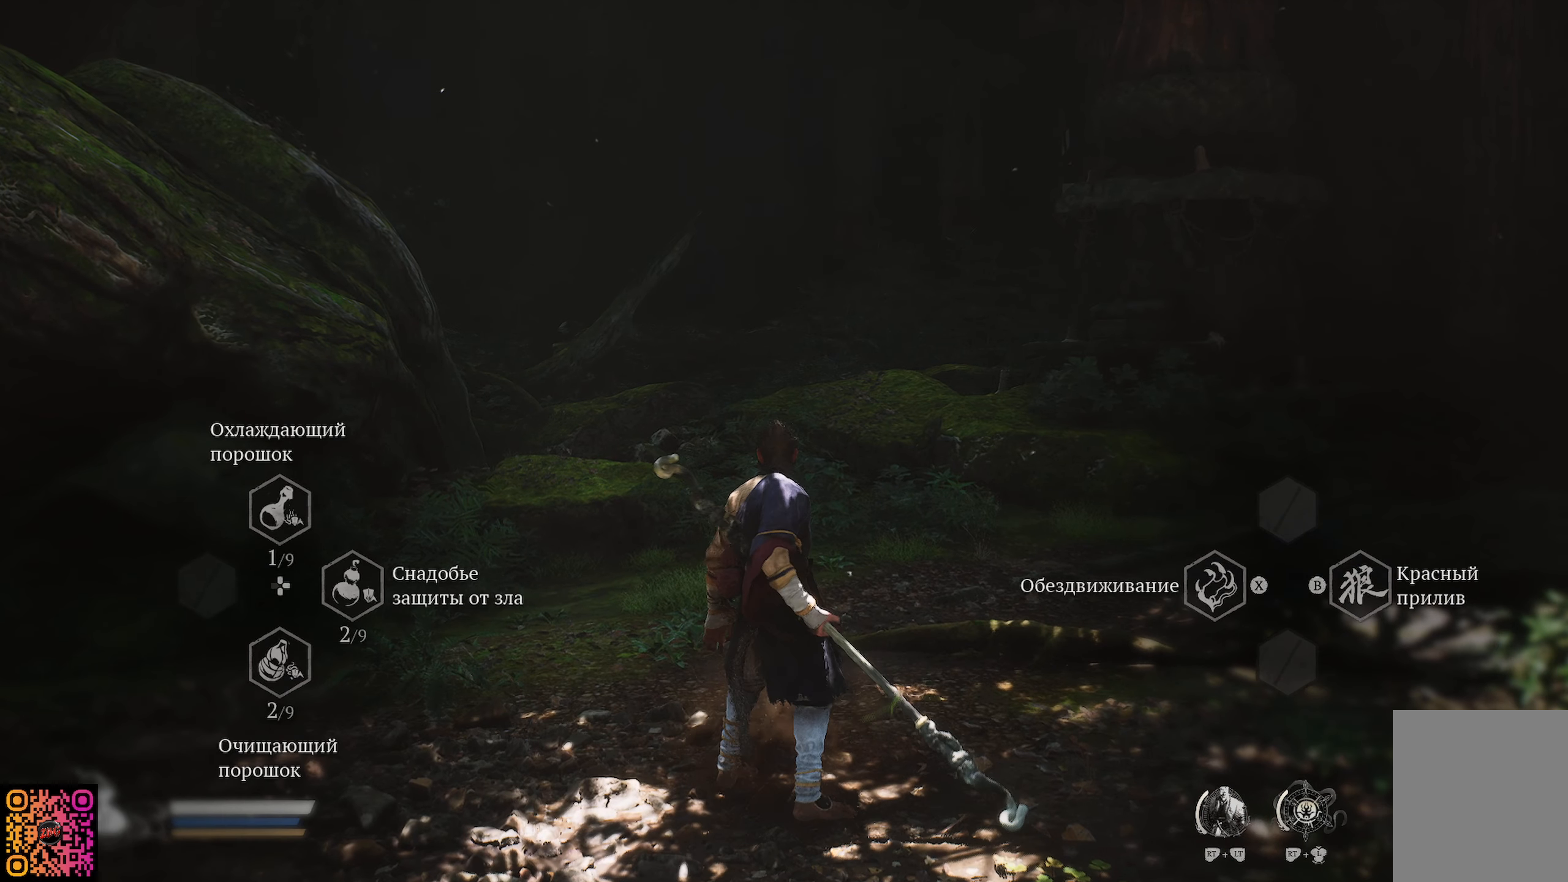
{"buttons": ["R2"], "left_stick": "up", "right_stick": "center", "events": [[200, "left_stick", "center"], [217, "R2", "up"], [434, "left_stick", "up"], [451, "R2", "down"]]}
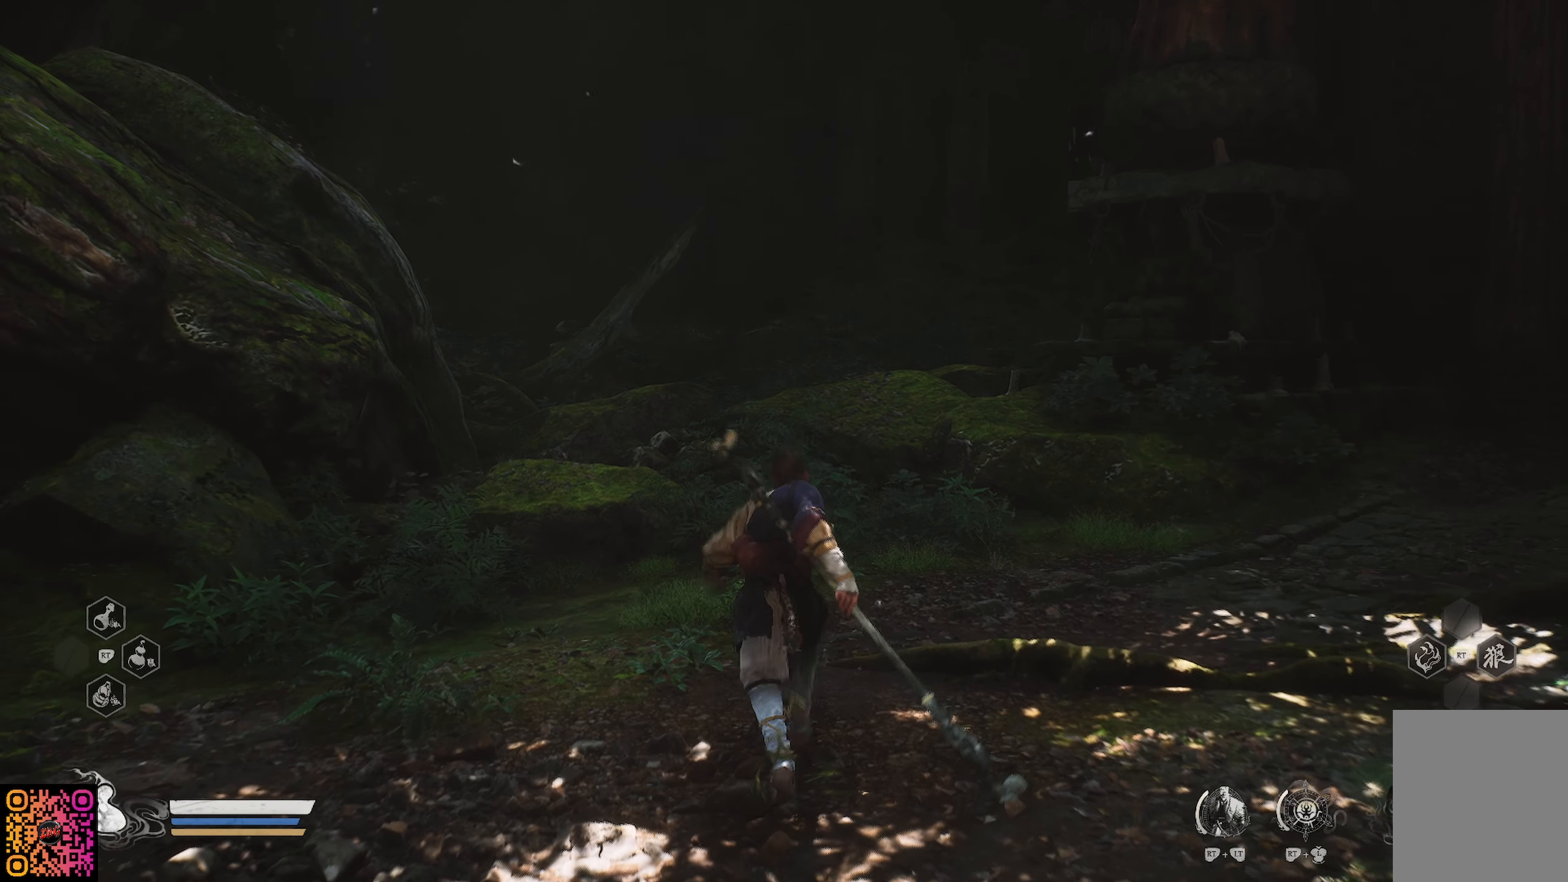
{"buttons": [], "left_stick": "up", "right_stick": "center", "events": [[333, "R2", "up"], [333, "left_stick", "center"], [484, "left_stick", "up"]]}
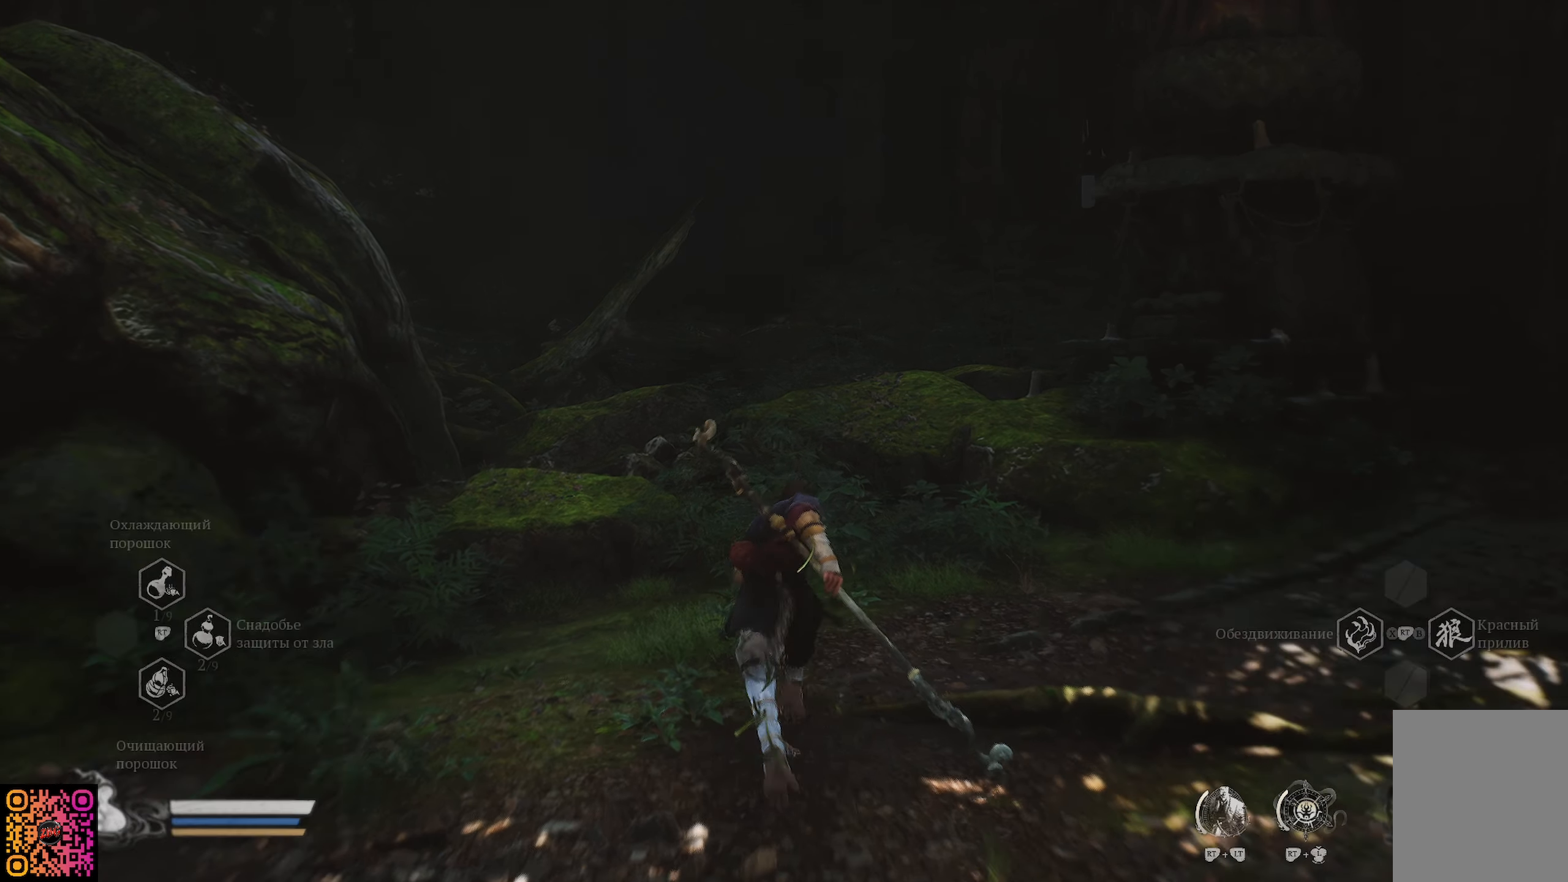
{"buttons": ["R2"], "left_stick": "up", "right_stick": "center", "events": [[484, "R2", "down"]]}
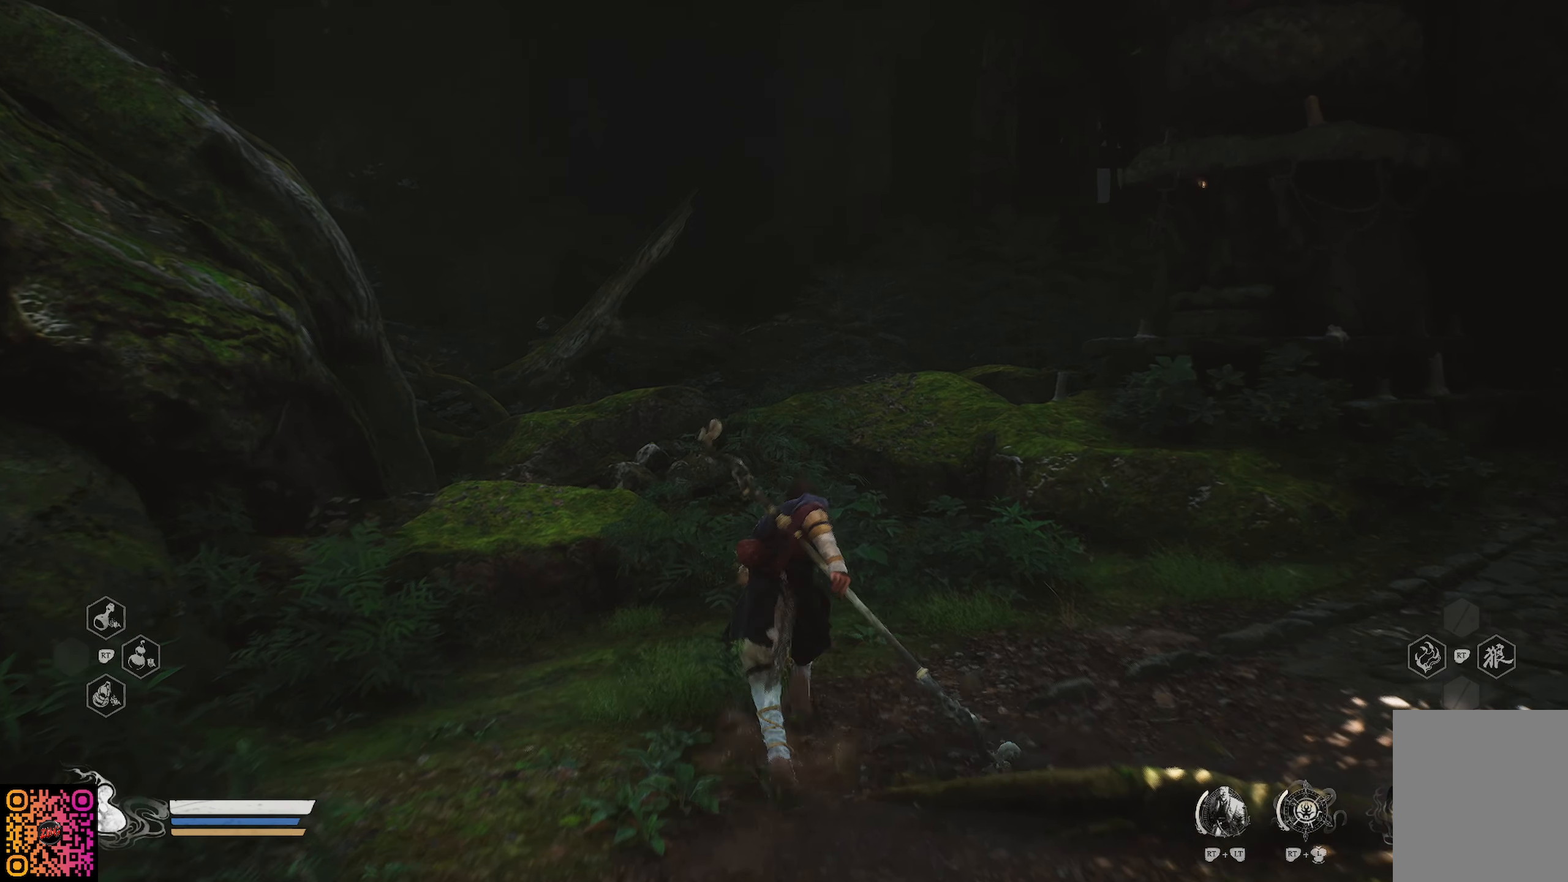
{"buttons": [], "left_stick": "up", "right_stick": "center", "events": [[450, "R2", "up"]]}
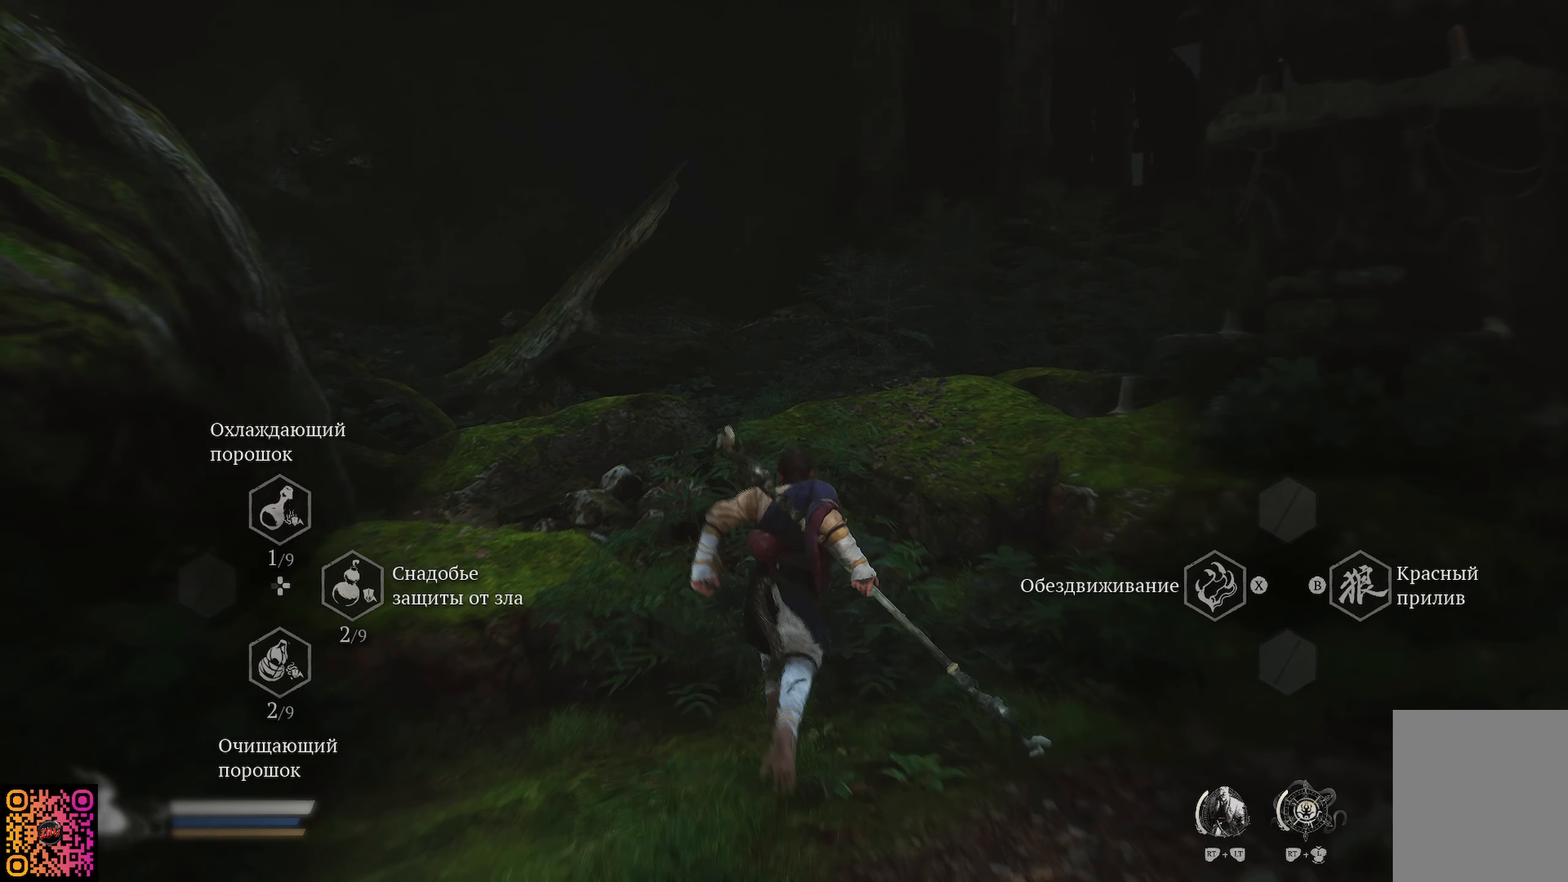
{"buttons": ["R2"], "left_stick": "up", "right_stick": "center", "events": [[251, "R2", "down"]]}
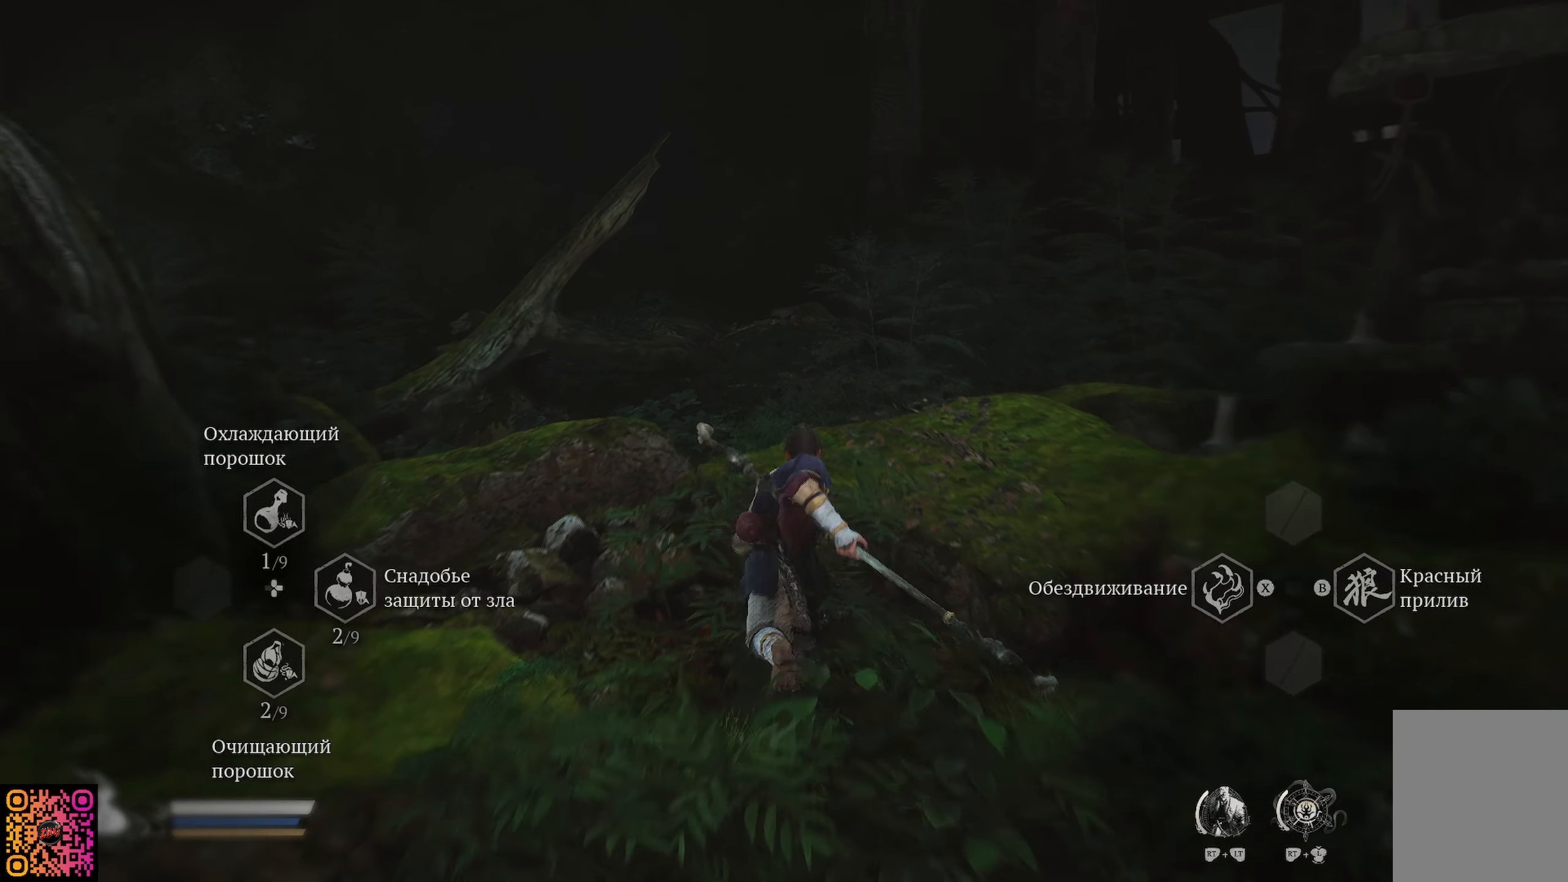
{"buttons": [], "left_stick": "up", "right_stick": "center", "events": [[233, "R2", "up"]]}
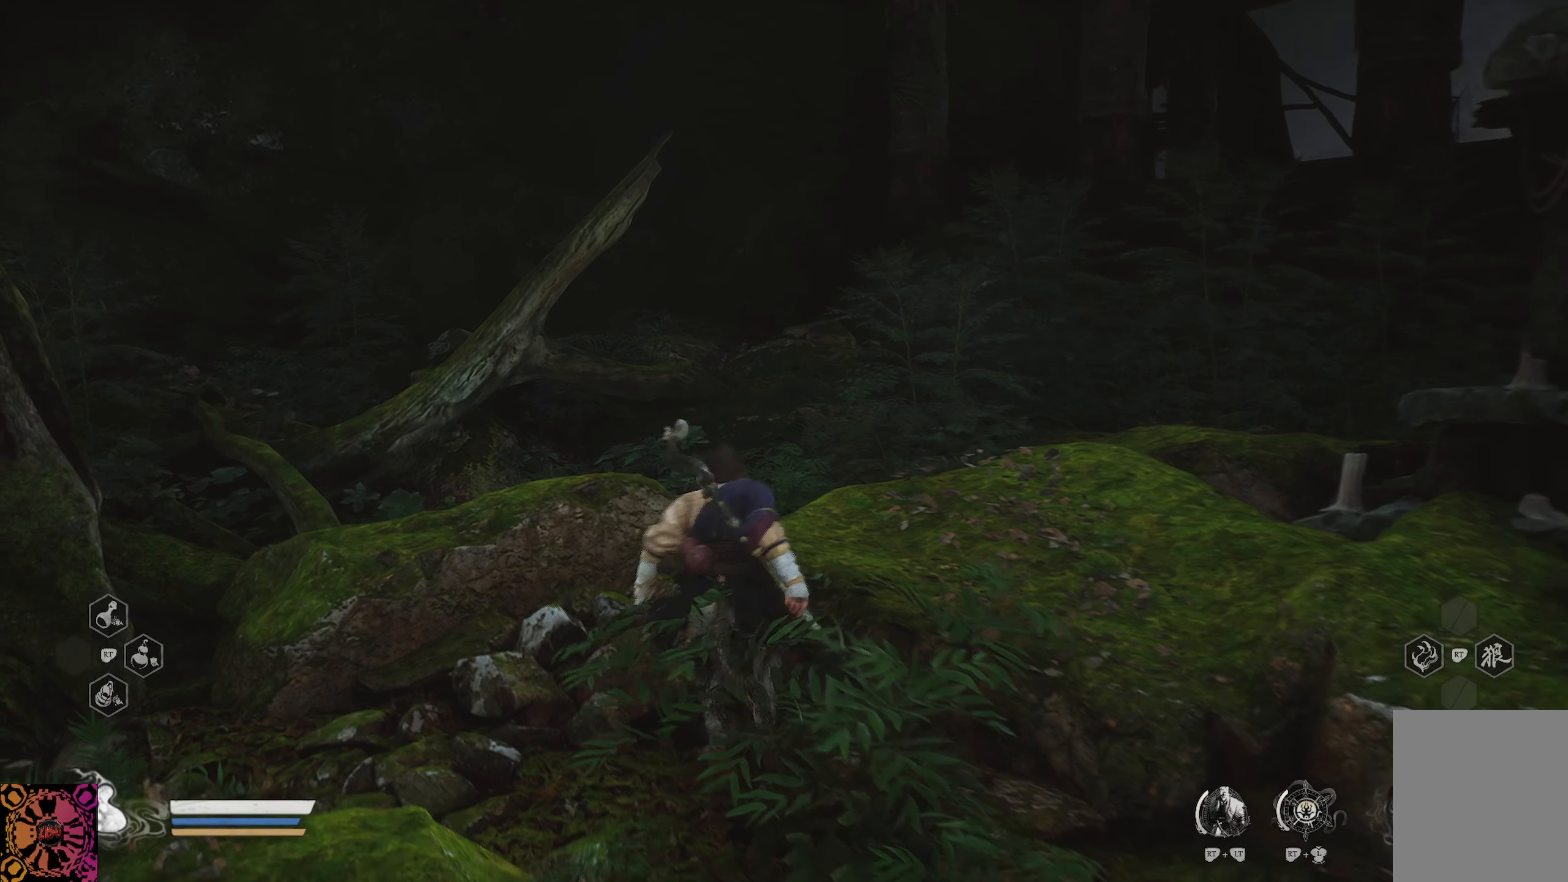
{"buttons": [], "left_stick": "right", "right_stick": "right", "events": [[50, "left_stick", "up-right"], [84, "right_stick", "right"], [150, "left_stick", "right"]]}
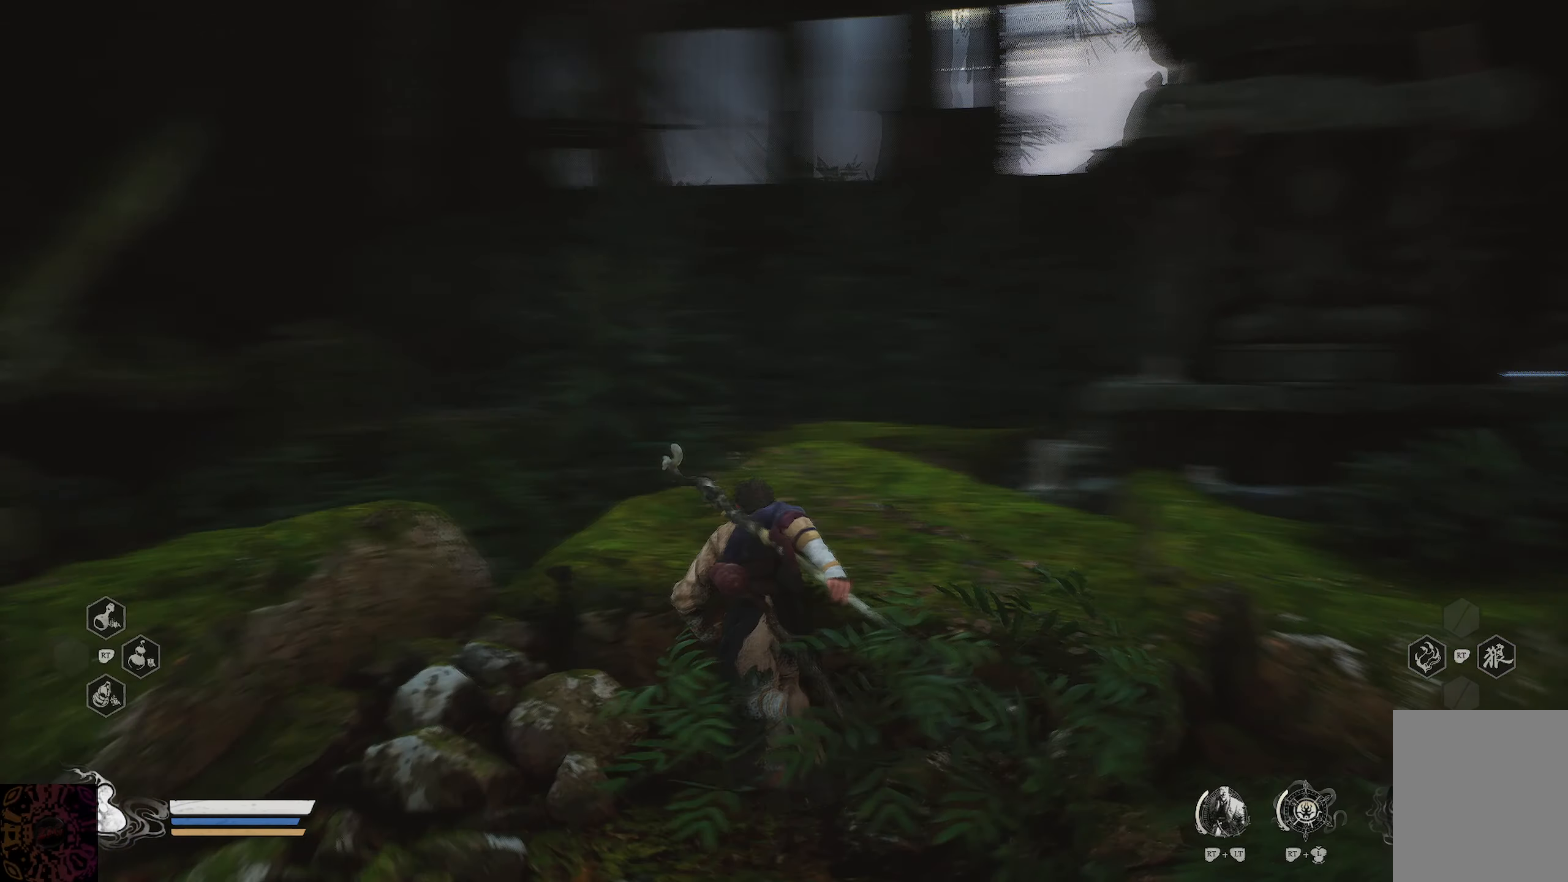
{"buttons": ["R2"], "left_stick": "up-right", "right_stick": "center", "events": [[100, "left_stick", "up-right"], [200, "right_stick", "center"], [267, "R2", "down"]]}
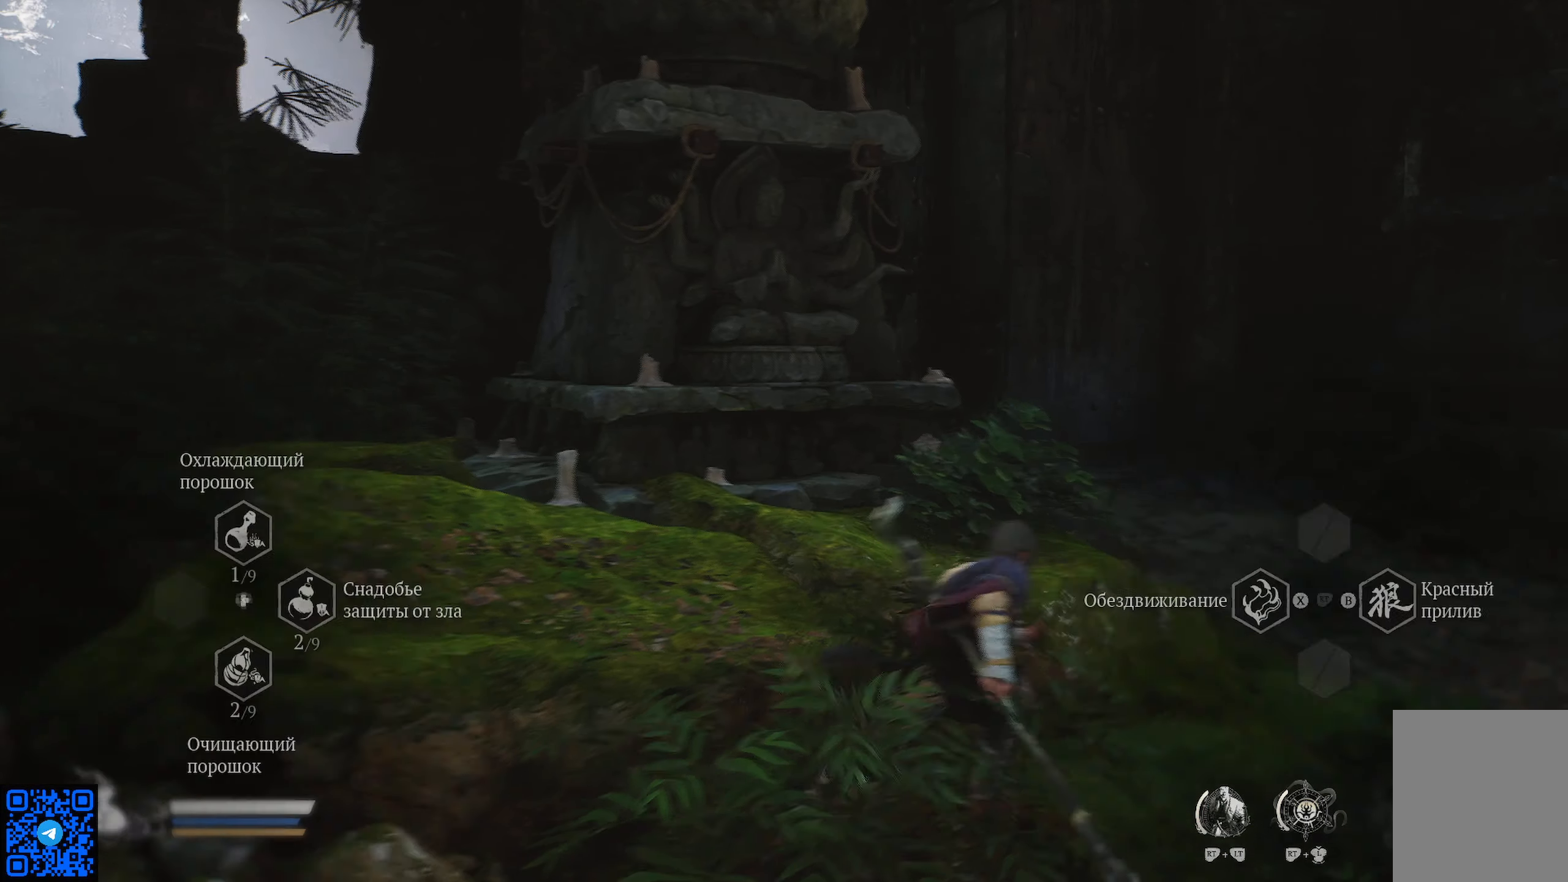
{"buttons": ["R2"], "left_stick": "up", "right_stick": "center", "events": [[434, "left_stick", "up"]]}
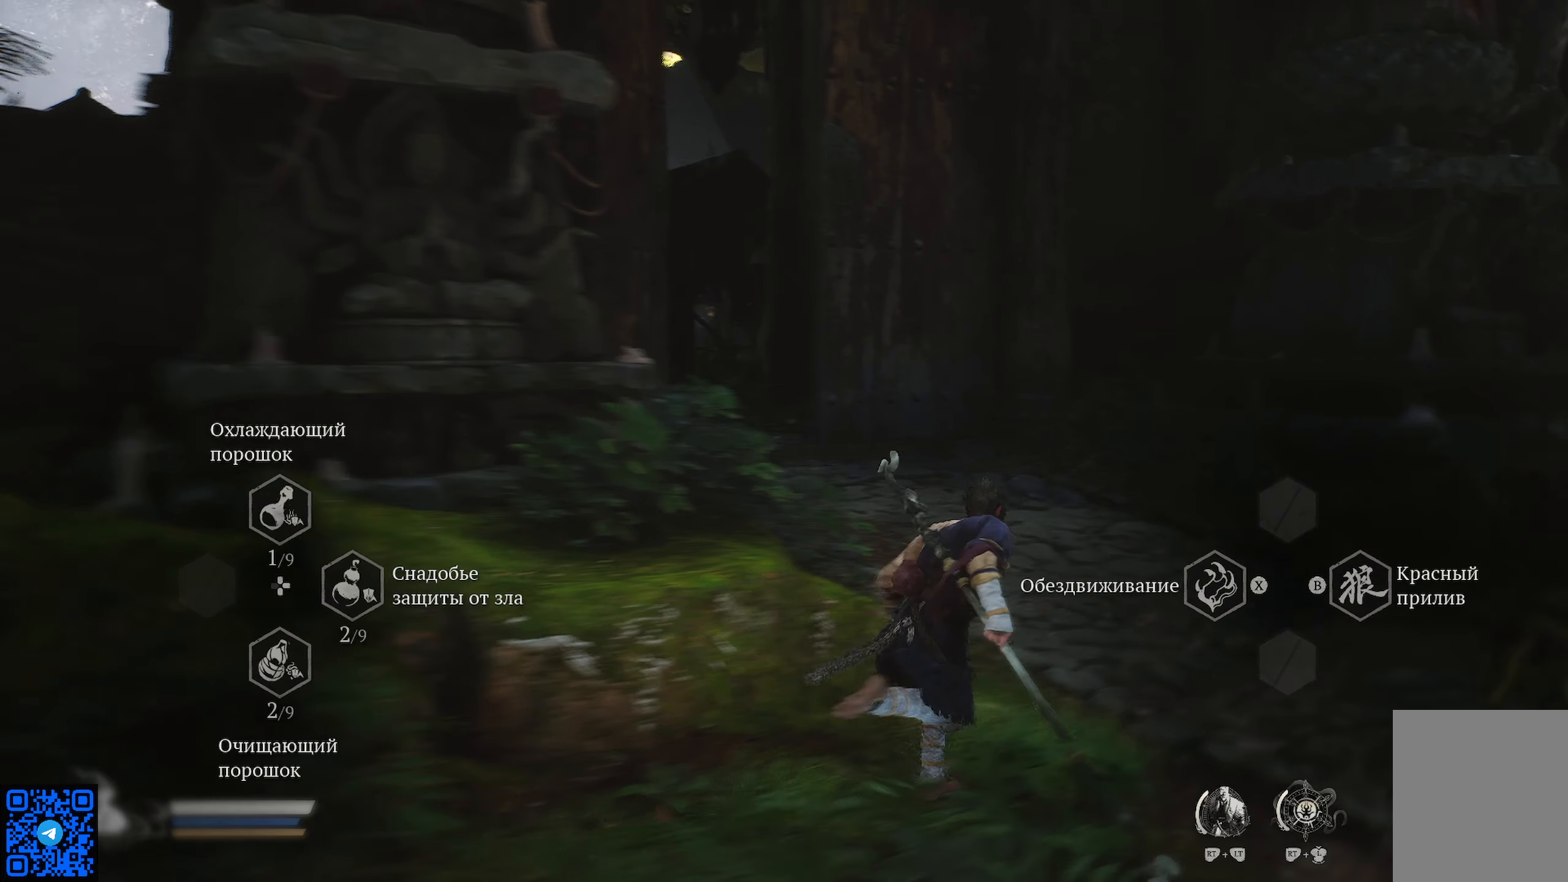
{"buttons": ["R2"], "left_stick": "up", "right_stick": "center", "events": [[50, "R2", "up"], [251, "R2", "down"]]}
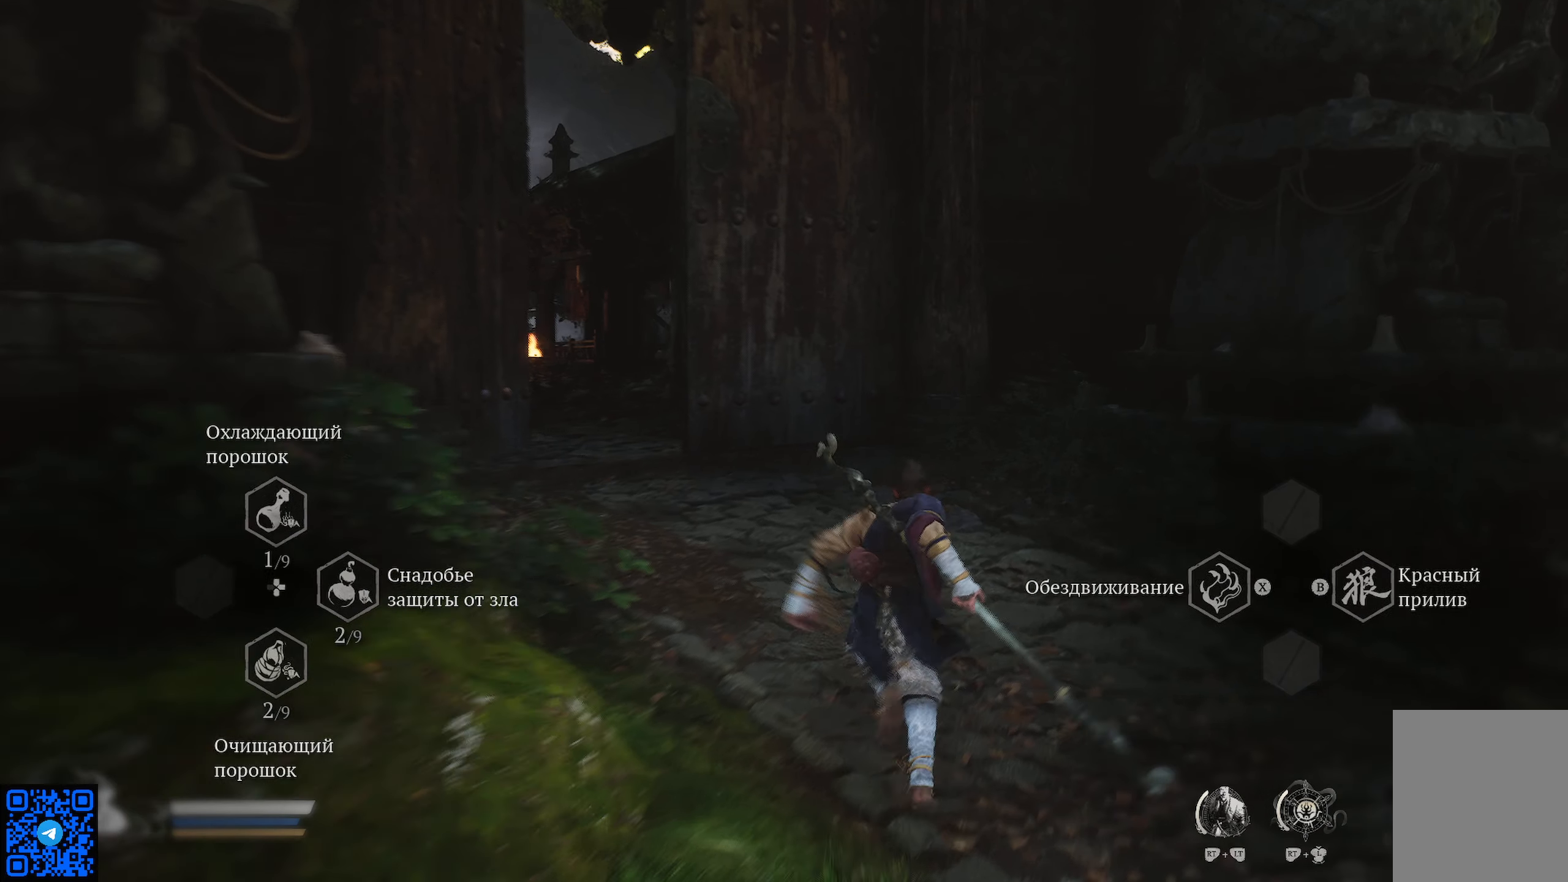
{"buttons": [], "left_stick": "center", "right_stick": "center", "events": [[334, "R2", "up"], [417, "left_stick", "center"]]}
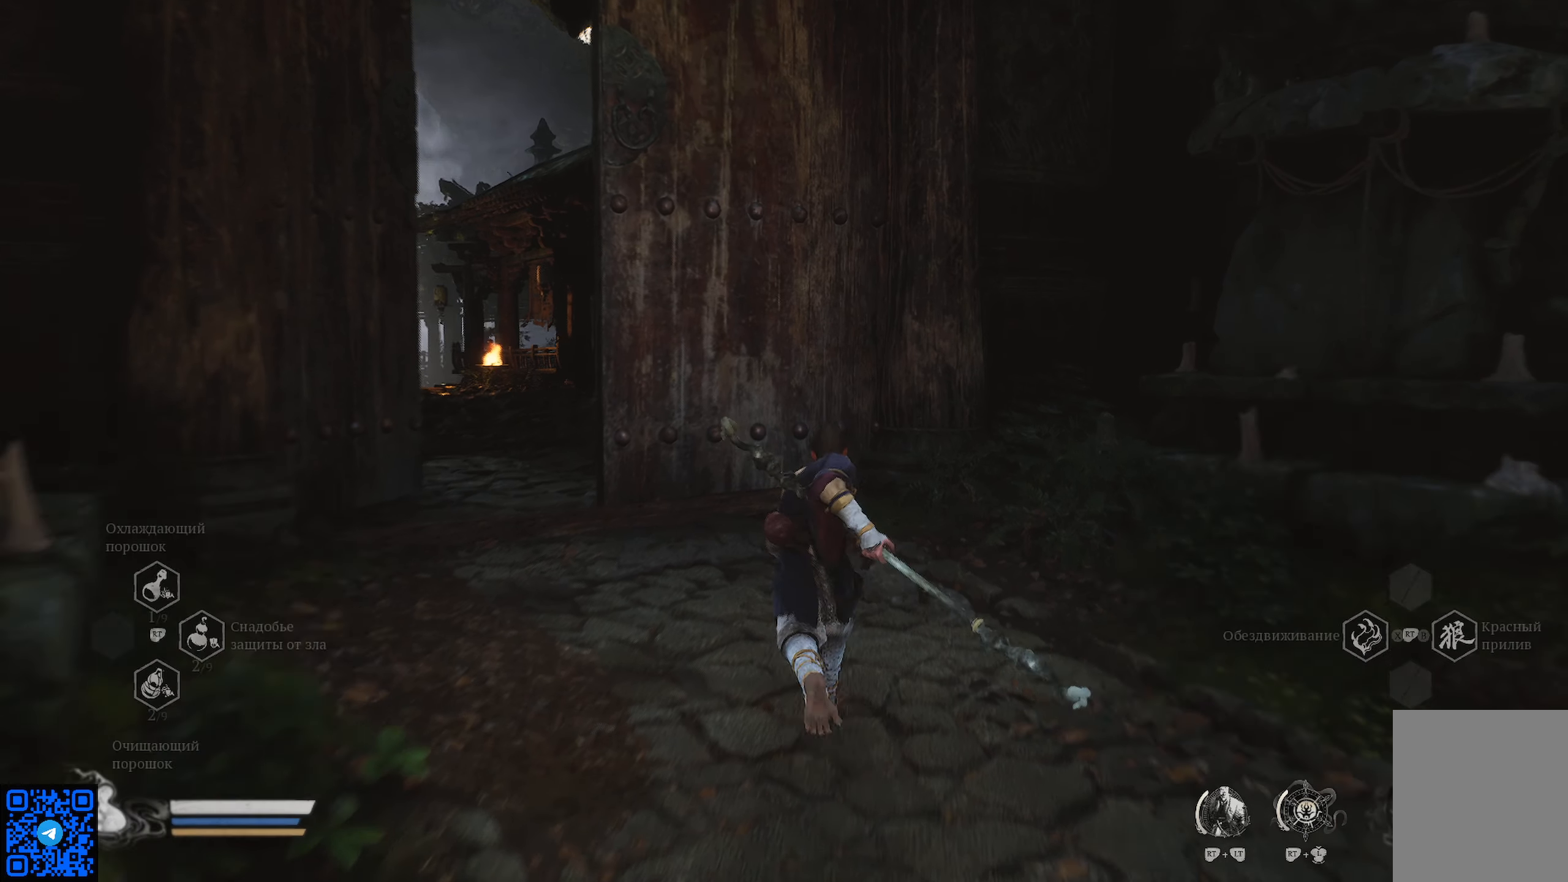
{"buttons": [], "left_stick": "center", "right_stick": "center", "events": [[184, "START", "down"], [351, "START", "up"]]}
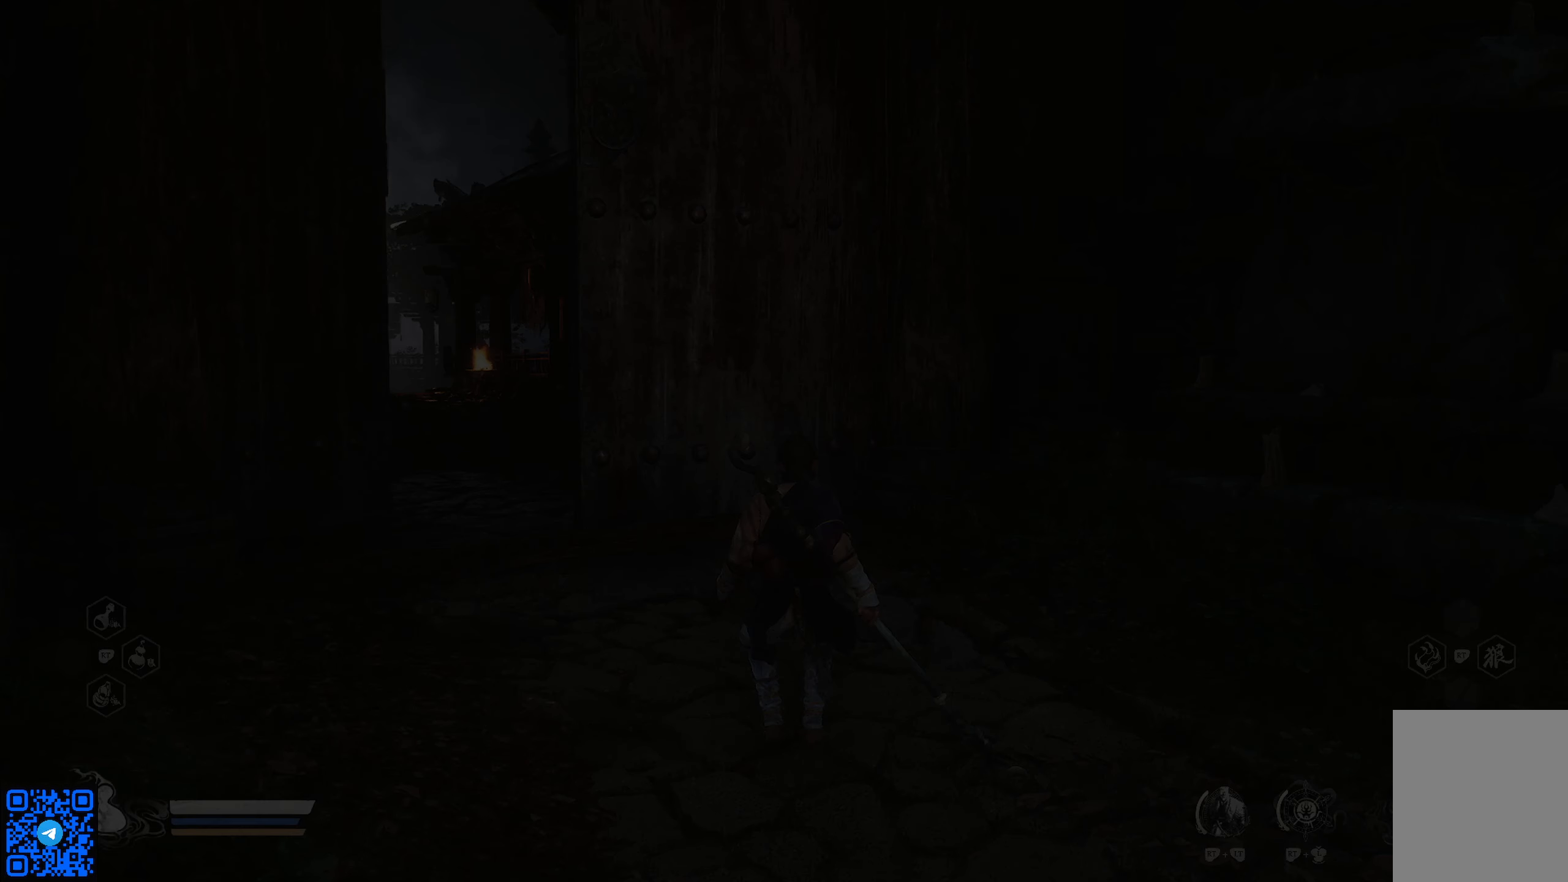
{"buttons": [], "left_stick": "center", "right_stick": "center", "events": []}
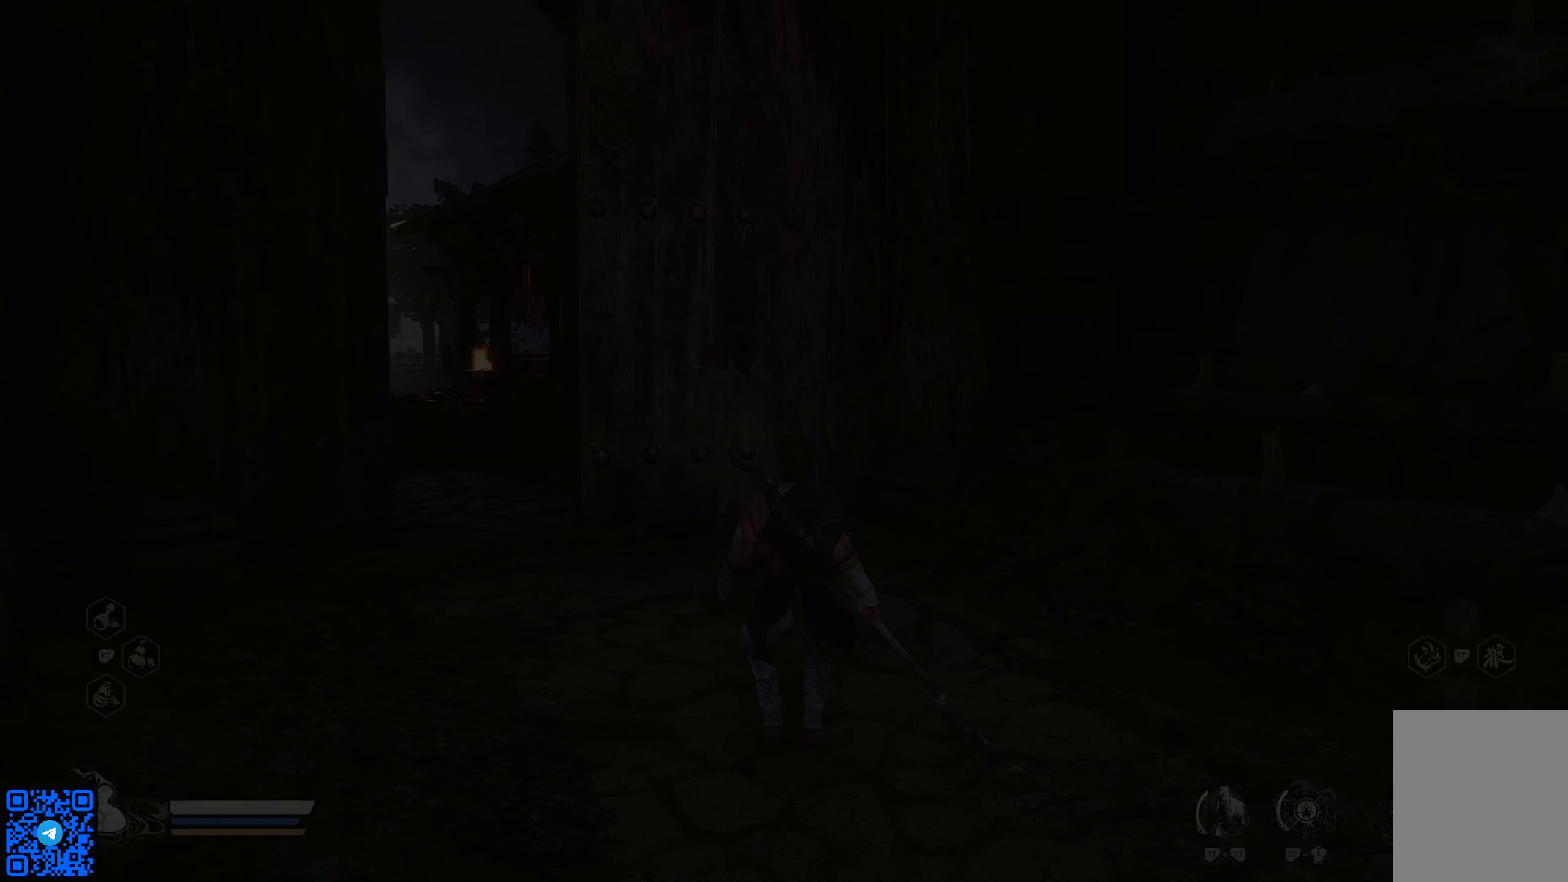
{"buttons": [], "left_stick": "center", "right_stick": "center", "events": []}
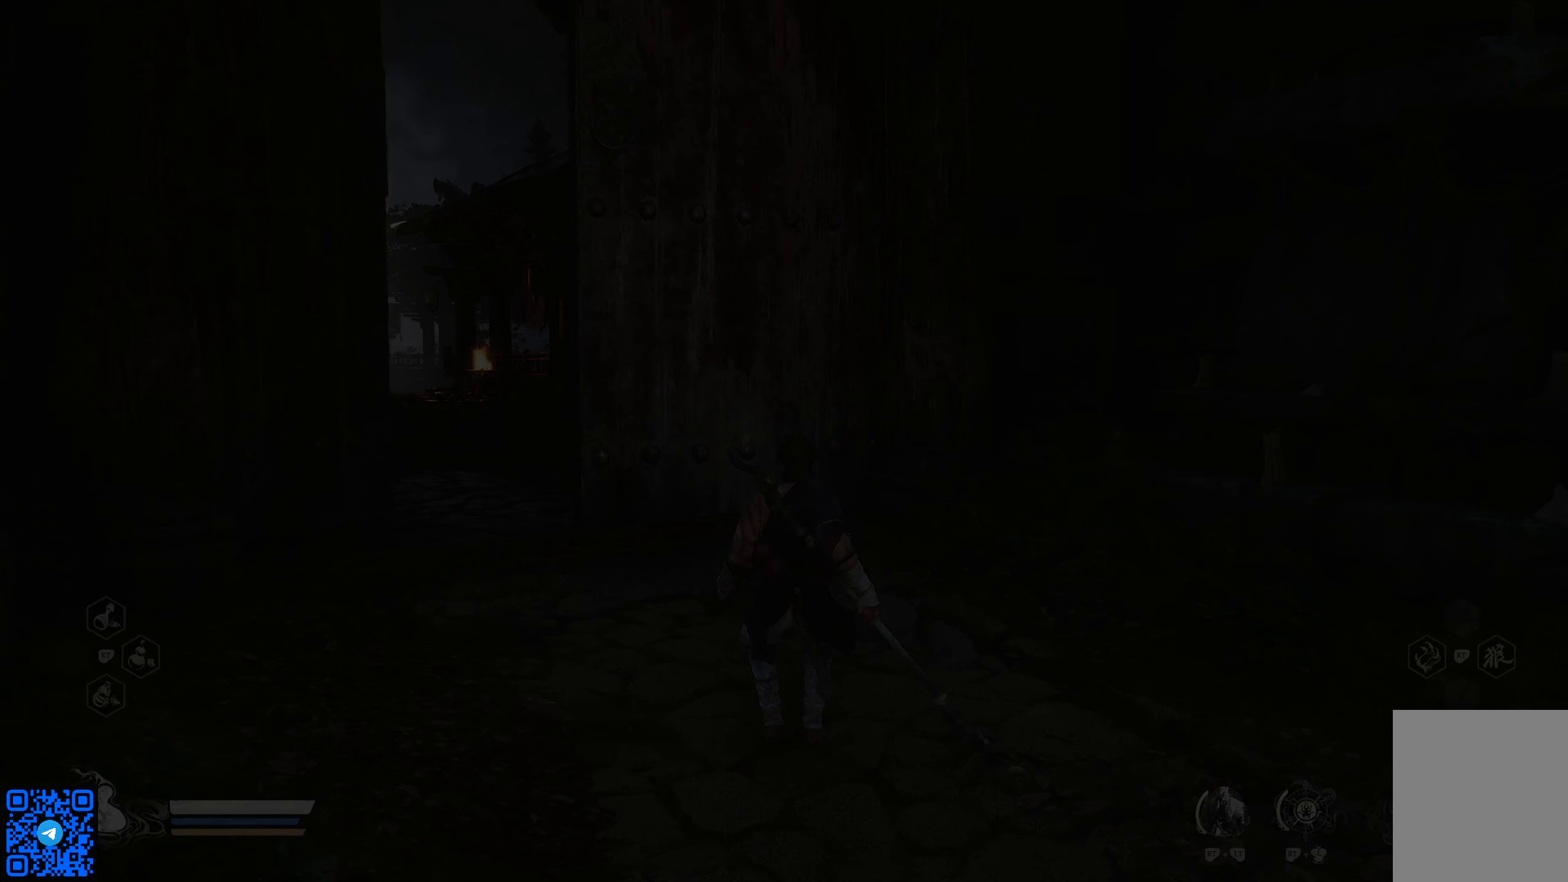
{"buttons": [], "left_stick": "center", "right_stick": "center", "events": []}
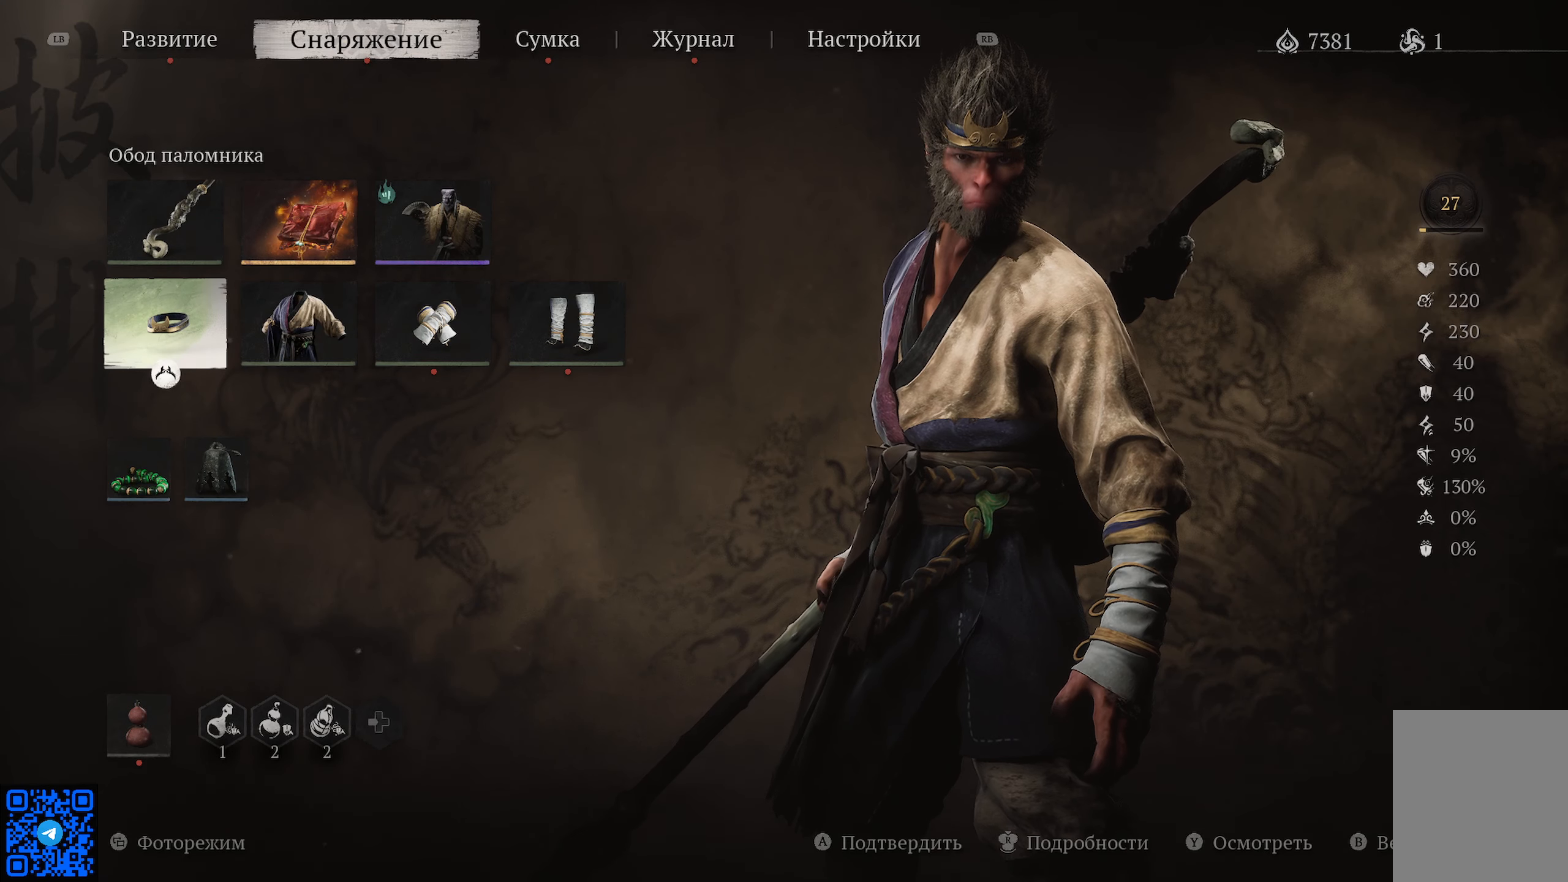
{"buttons": [], "left_stick": "center", "right_stick": "center", "events": [[201, "DPAD_RIGHT", "down"], [334, "DPAD_RIGHT", "up"]]}
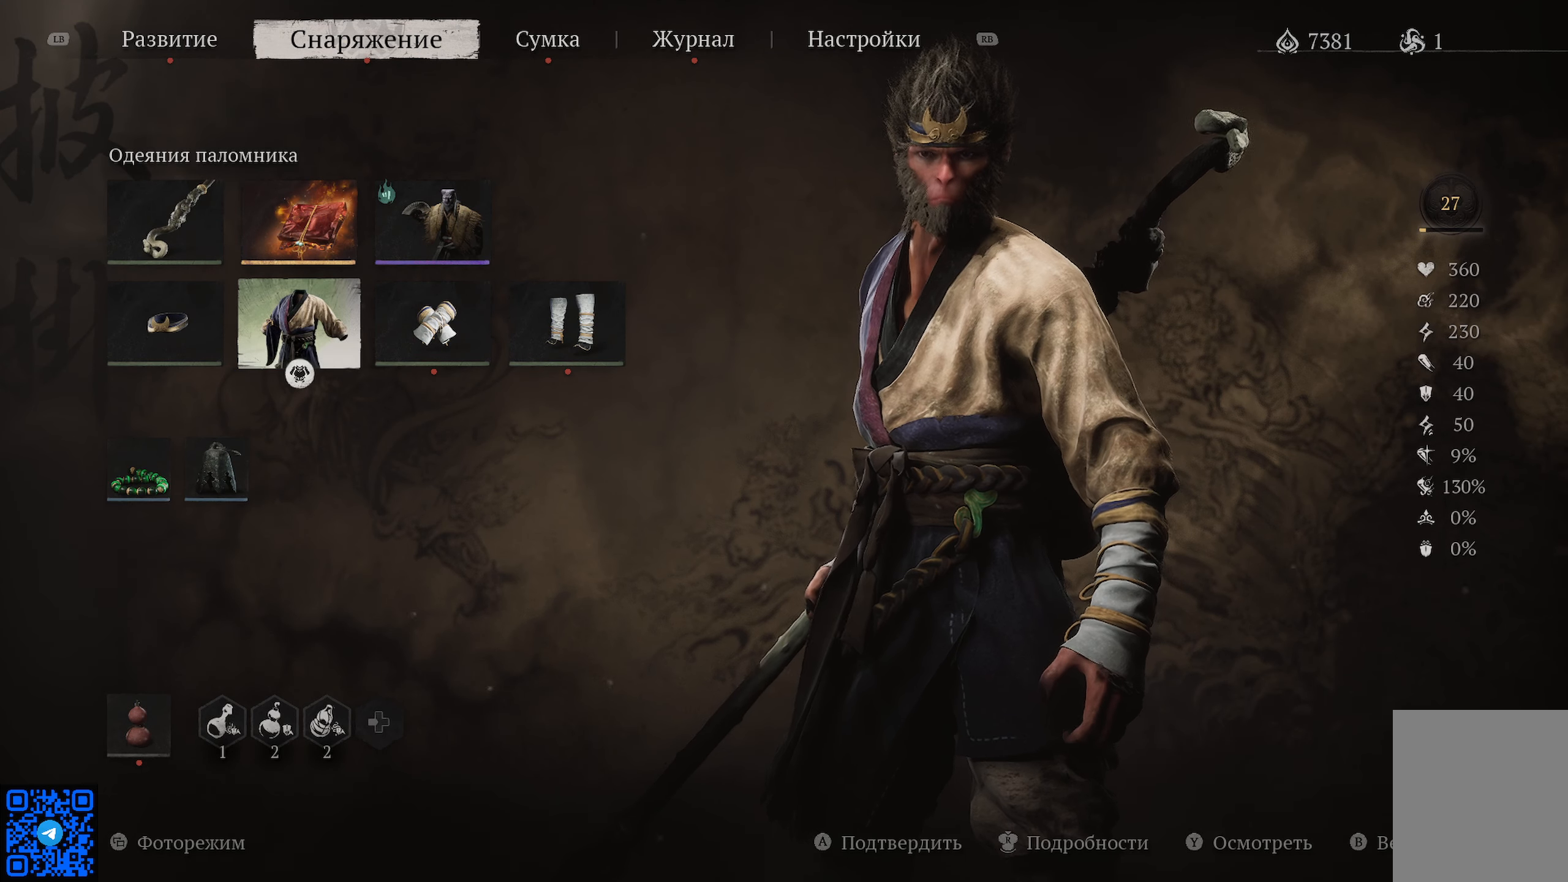
{"buttons": [], "left_stick": "center", "right_stick": "center", "events": [[200, "DPAD_UP", "down"], [334, "DPAD_UP", "up"]]}
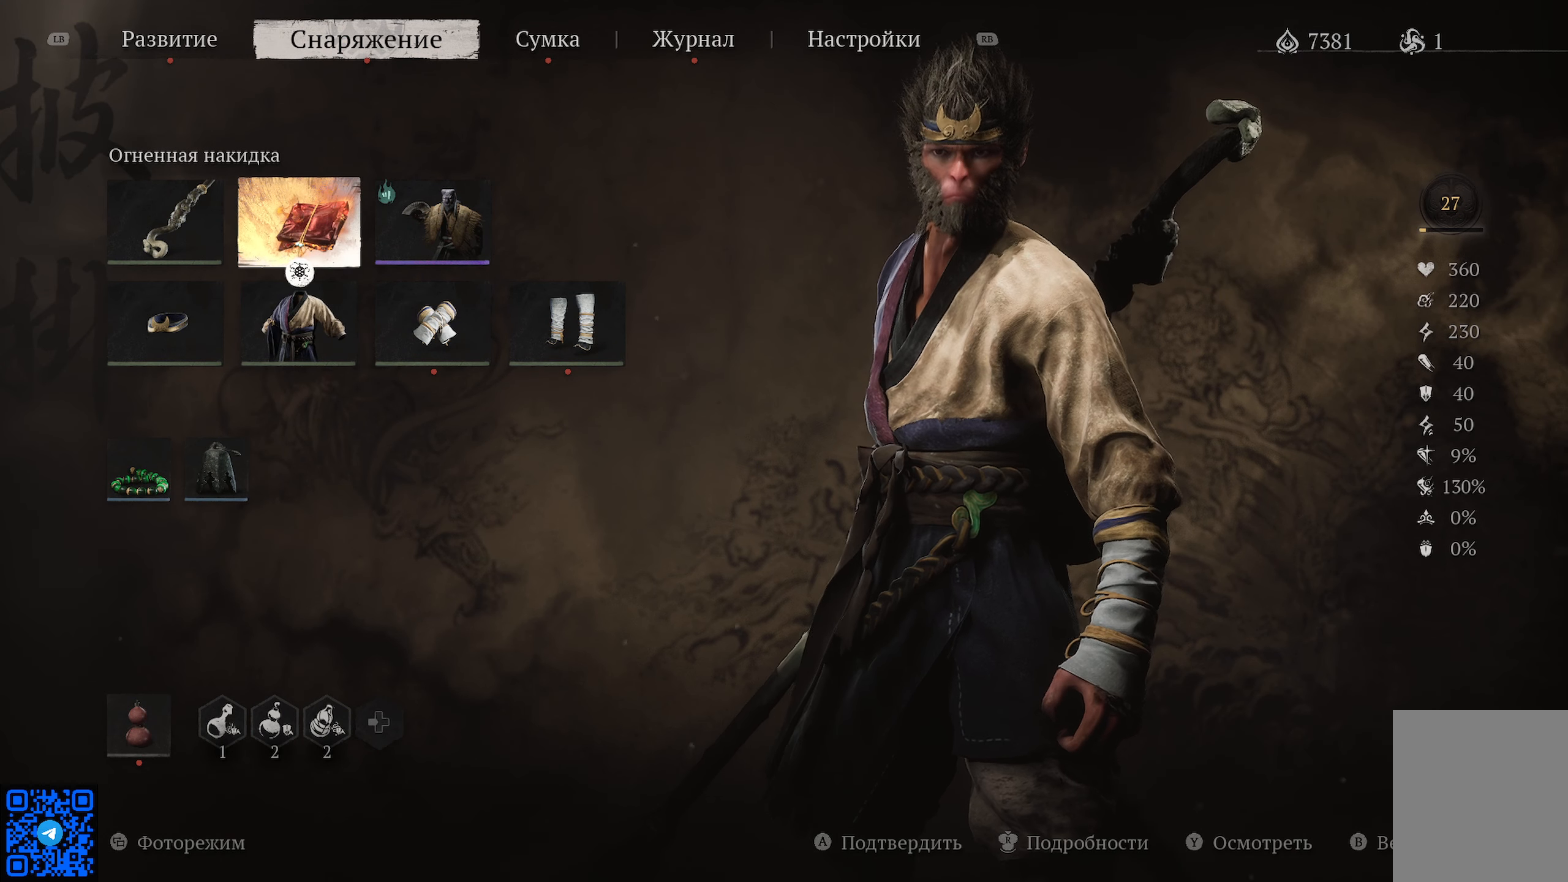
{"buttons": [], "left_stick": "center", "right_stick": "center", "events": []}
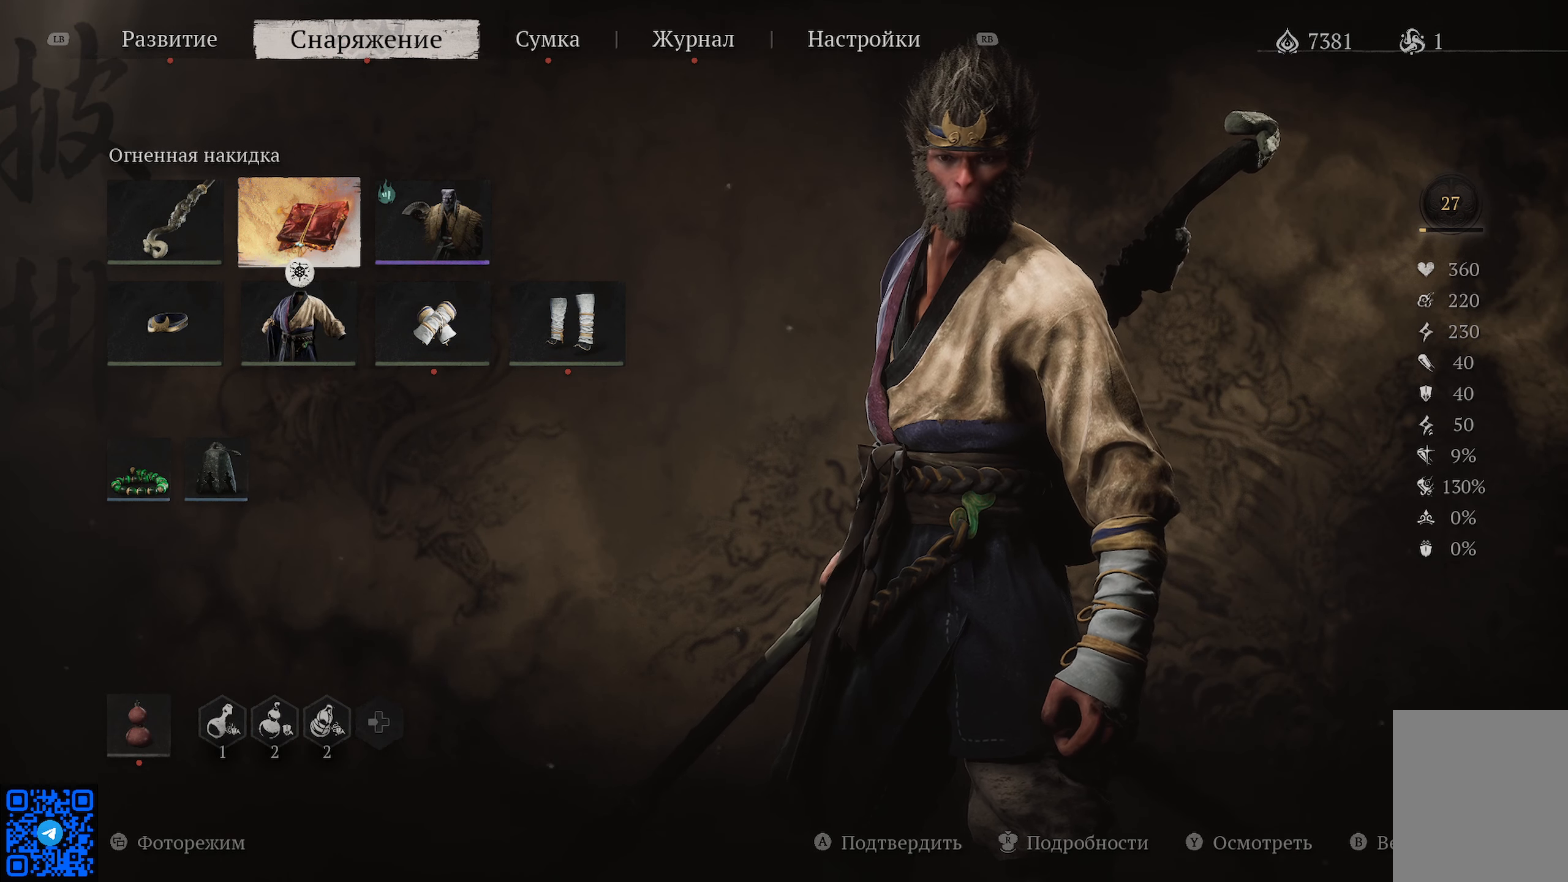
{"buttons": [], "left_stick": "center", "right_stick": "center", "events": [[217, "A", "down"], [334, "A", "up"]]}